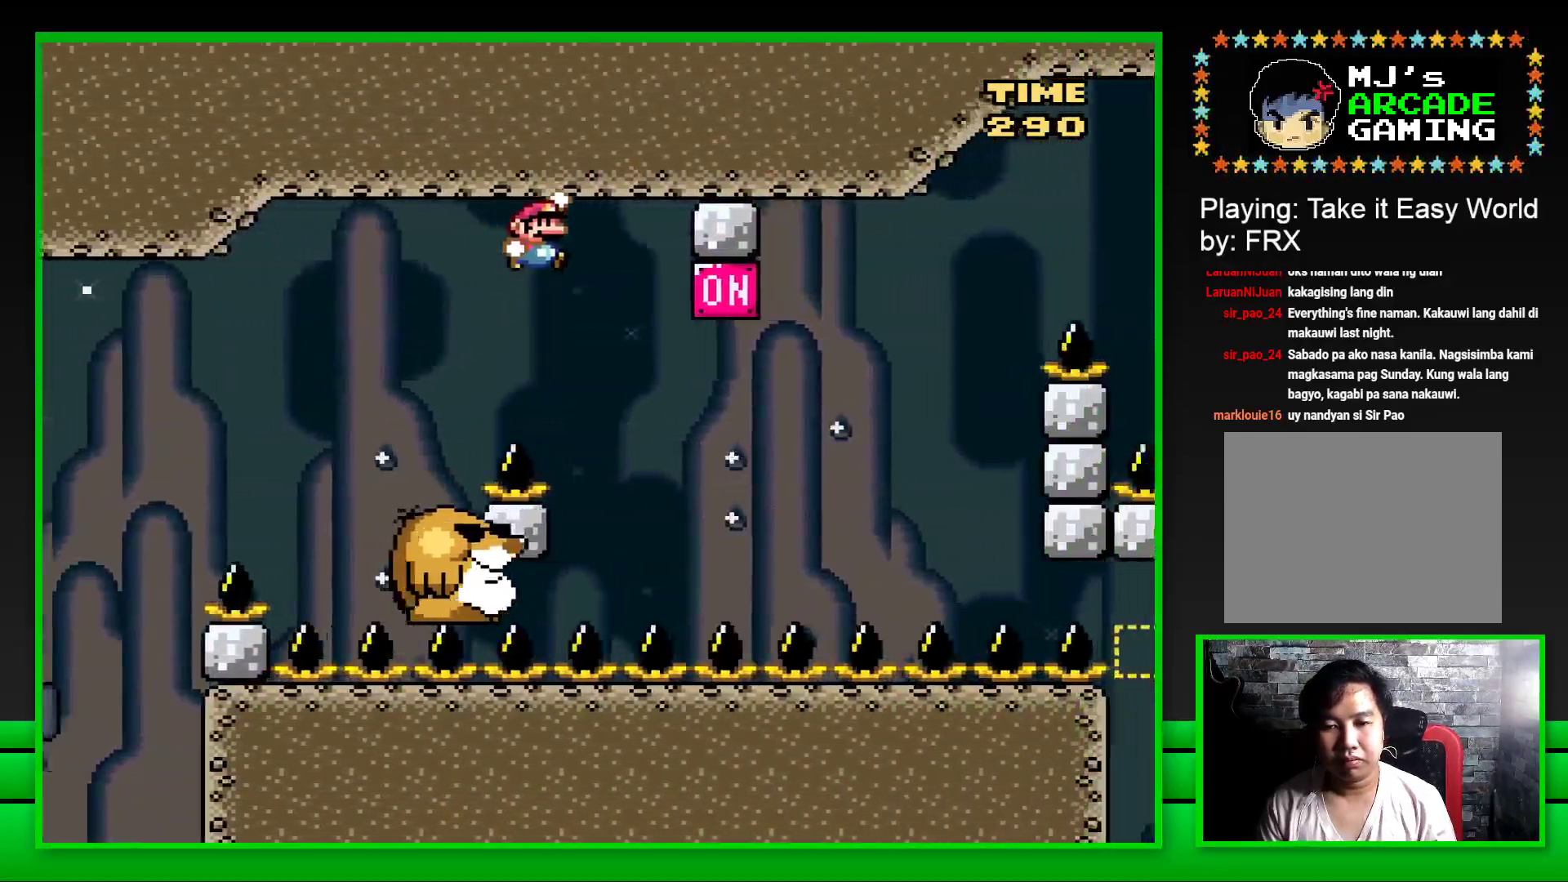
Gameplay with a controller (PlayStation layout); each line is a JSON object with the inputs held at the frame after it. "events" lists button and stick changes between this image and that frame as [ms after this image, input, new state], when the widget could be followed in between.
{"buttons": ["CROSS", "SQUARE", "DPAD_RIGHT"], "left_stick": "center", "right_stick": "center", "events": [[67, "DPAD_RIGHT", "up"], [83, "CROSS", "up"], [117, "DPAD_LEFT", "down"], [267, "DPAD_LEFT", "up"], [417, "DPAD_RIGHT", "down"], [483, "CROSS", "down"]]}
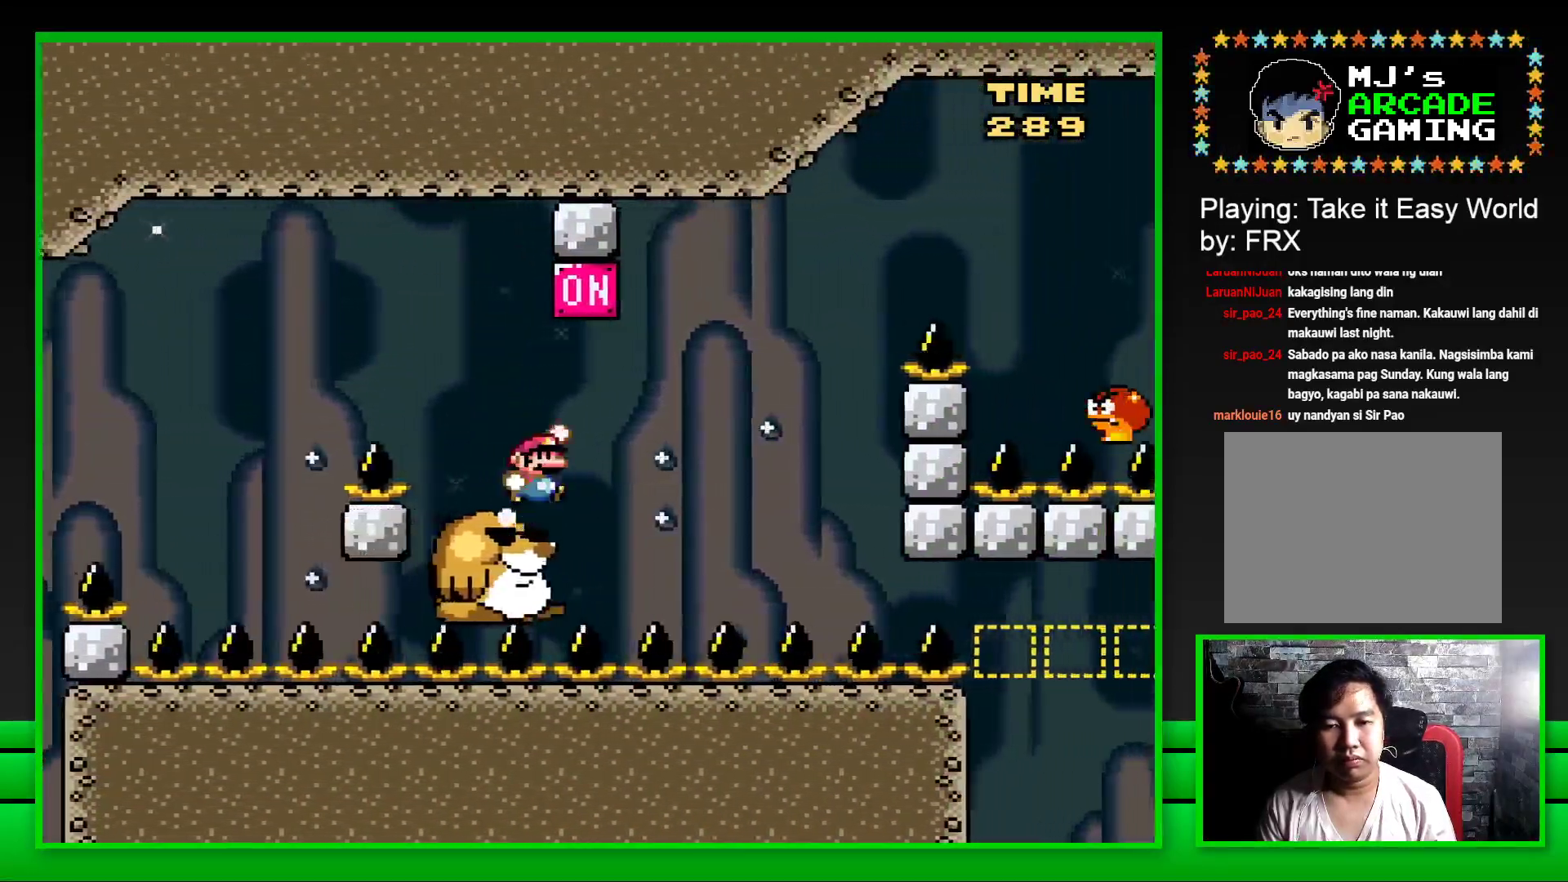
{"buttons": ["SQUARE", "DPAD_RIGHT"], "left_stick": "center", "right_stick": "center", "events": [[167, "CROSS", "up"], [167, "DPAD_RIGHT", "up"], [233, "DPAD_LEFT", "down"], [317, "DPAD_LEFT", "up"], [317, "DPAD_UP", "down"], [333, "DPAD_UP", "up"], [350, "DPAD_RIGHT", "down"]]}
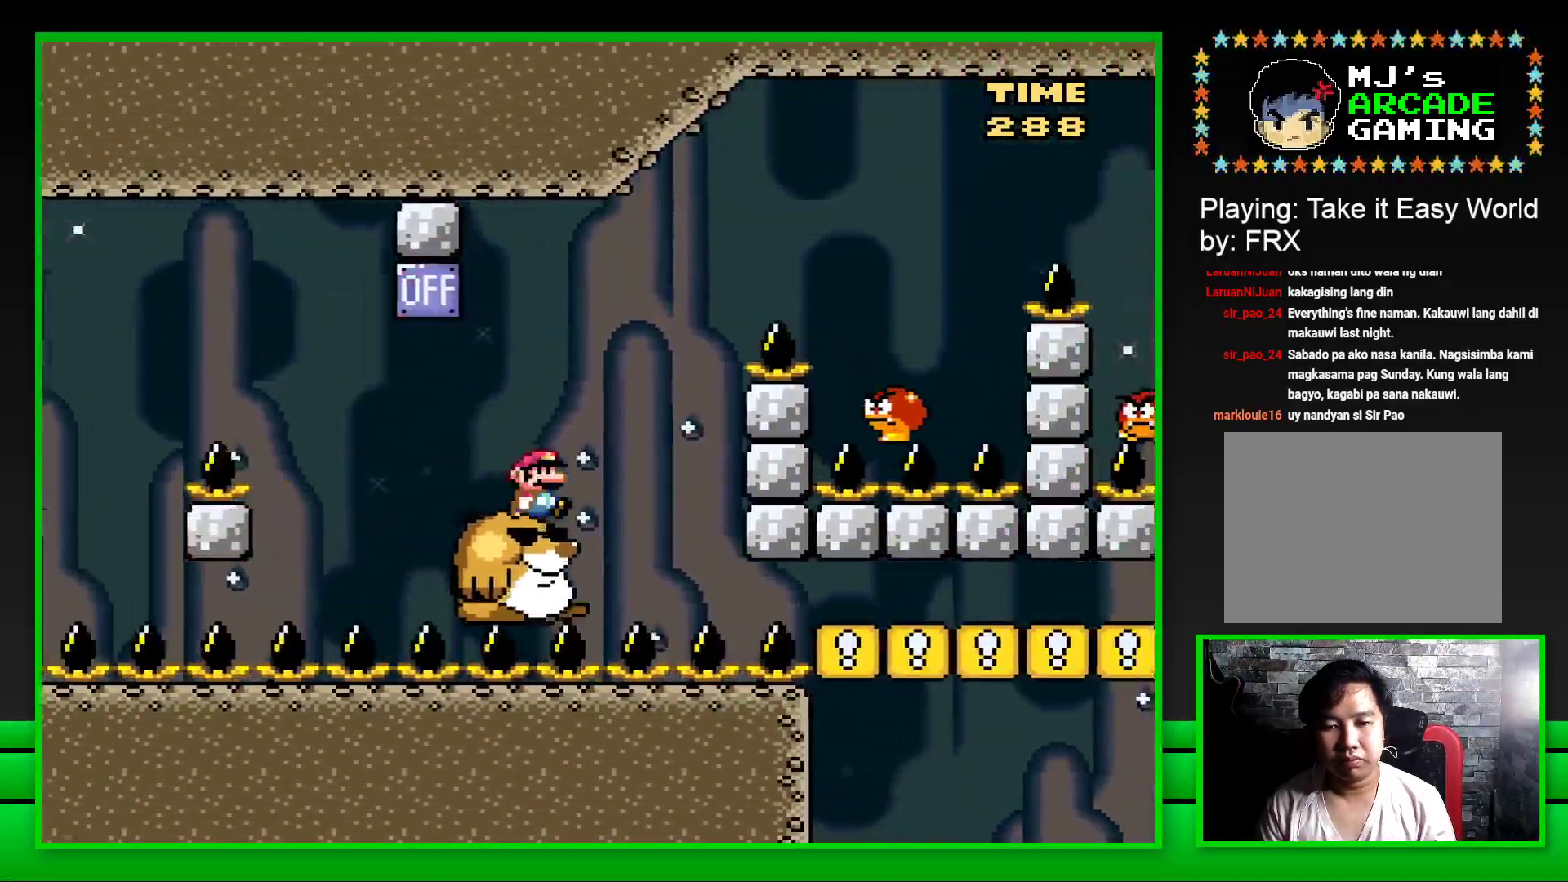
{"buttons": ["SQUARE", "DPAD_RIGHT"], "left_stick": "center", "right_stick": "center", "events": [[67, "CROSS", "down"], [483, "CROSS", "up"]]}
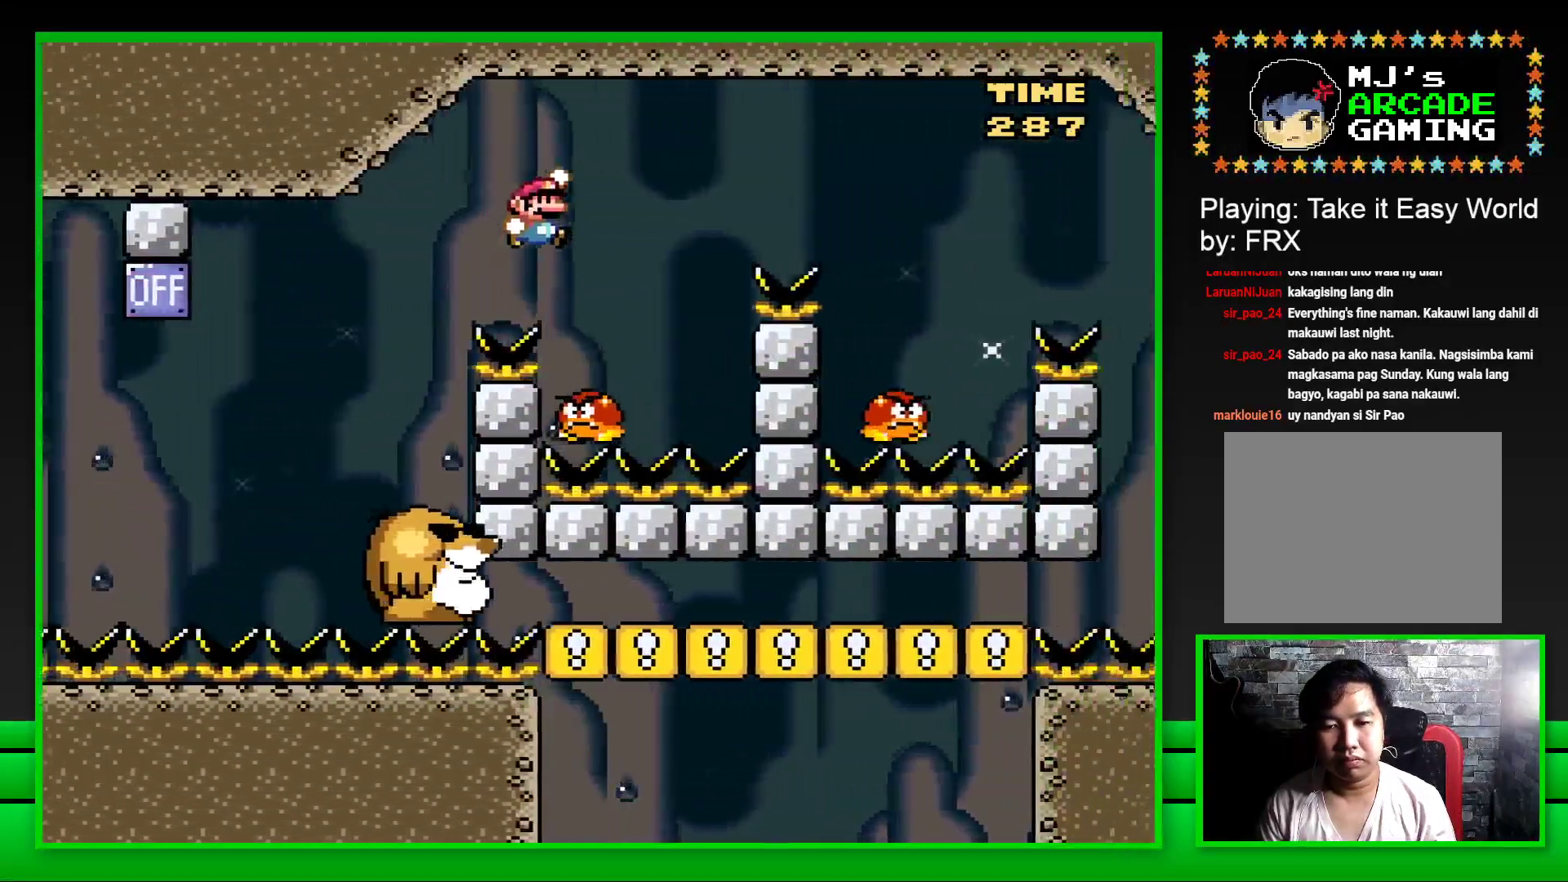
{"buttons": ["CROSS", "SQUARE", "DPAD_RIGHT"], "left_stick": "center", "right_stick": "center", "events": [[50, "DPAD_RIGHT", "up"], [100, "DPAD_LEFT", "down"], [117, "CROSS", "down"], [183, "DPAD_LEFT", "up"], [183, "DPAD_UP", "down"], [200, "DPAD_RIGHT", "down"], [200, "DPAD_UP", "up"]]}
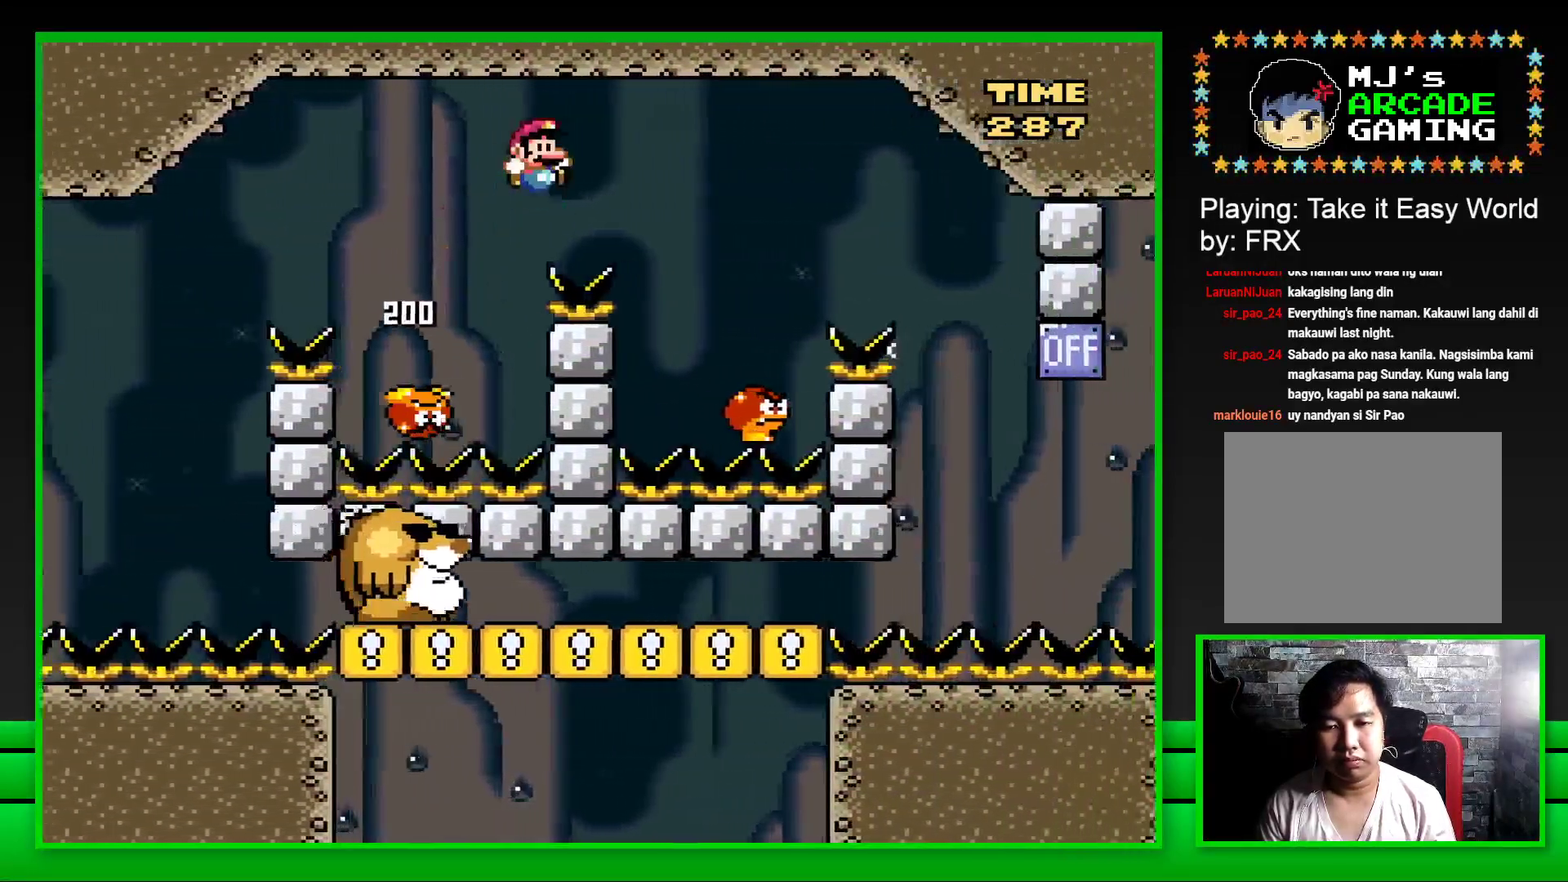
{"buttons": ["CROSS", "SQUARE", "DPAD_LEFT"], "left_stick": "center", "right_stick": "center", "events": [[317, "DPAD_RIGHT", "up"], [367, "DPAD_LEFT", "down"]]}
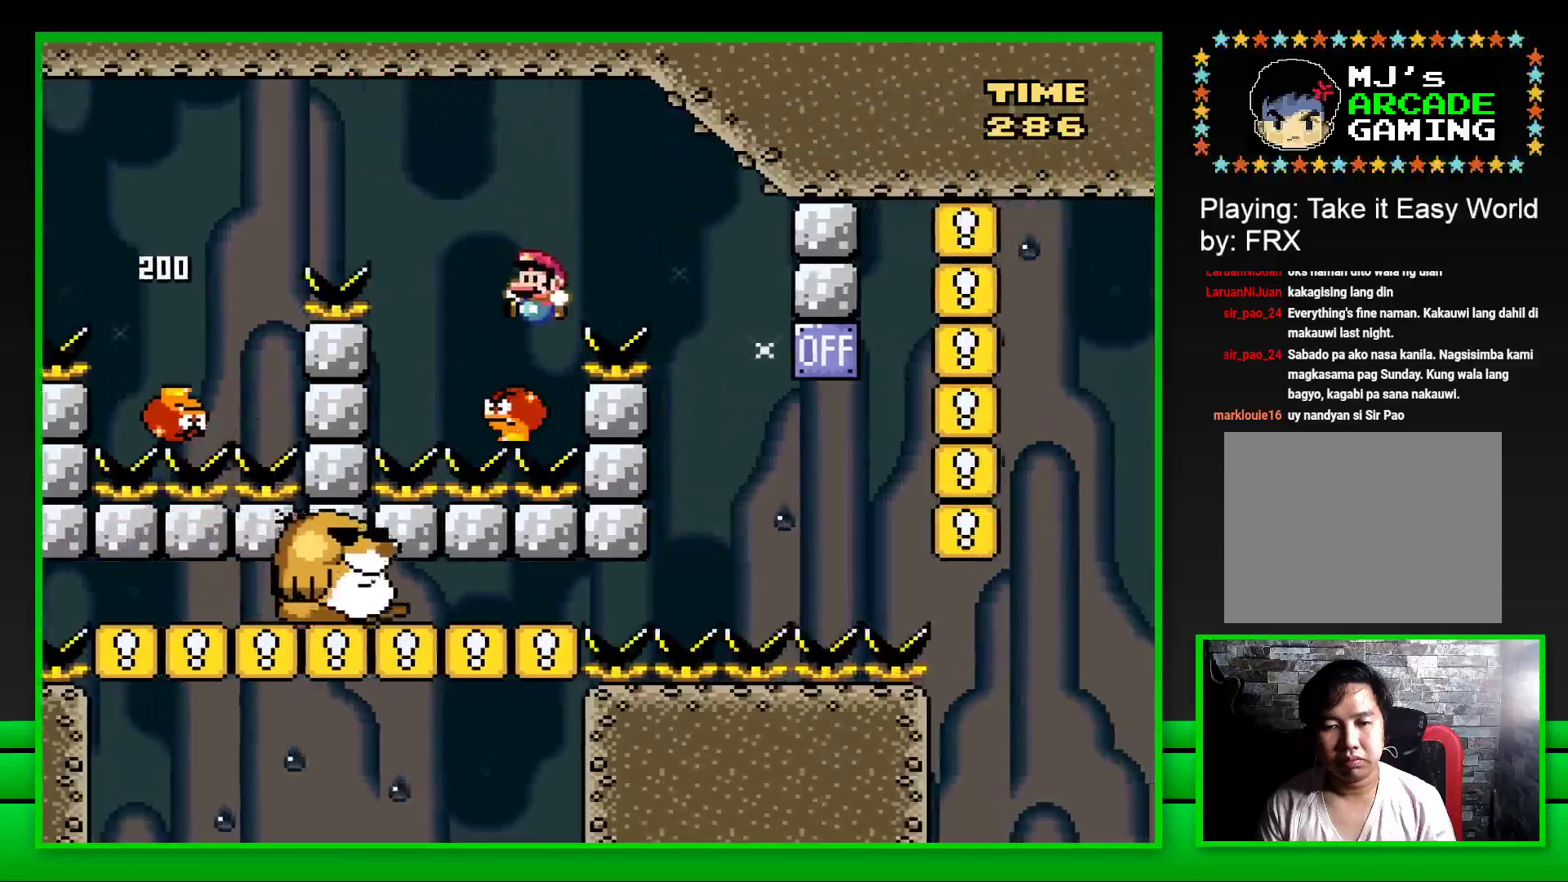
{"buttons": ["CROSS", "SQUARE", "DPAD_RIGHT"], "left_stick": "center", "right_stick": "center", "events": [[17, "DPAD_UP", "down"], [33, "DPAD_LEFT", "up"], [50, "DPAD_UP", "up"], [117, "DPAD_RIGHT", "down"]]}
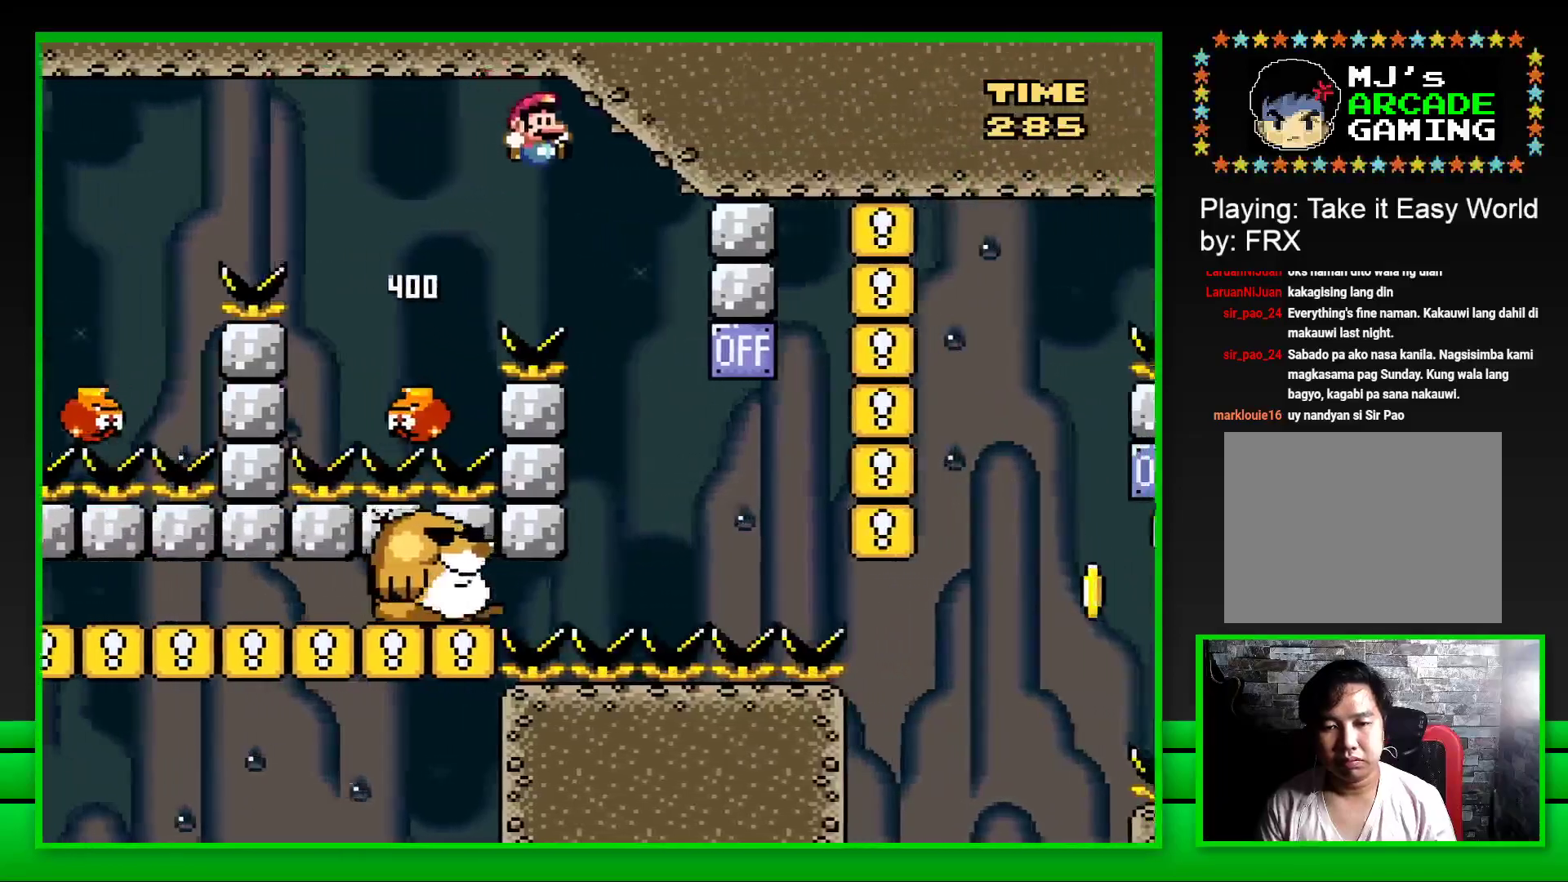
{"buttons": ["SQUARE", "DPAD_RIGHT"], "left_stick": "center", "right_stick": "center", "events": [[67, "DPAD_RIGHT", "up"], [117, "DPAD_LEFT", "down"], [333, "DPAD_LEFT", "up"], [350, "CROSS", "up"], [483, "DPAD_RIGHT", "down"]]}
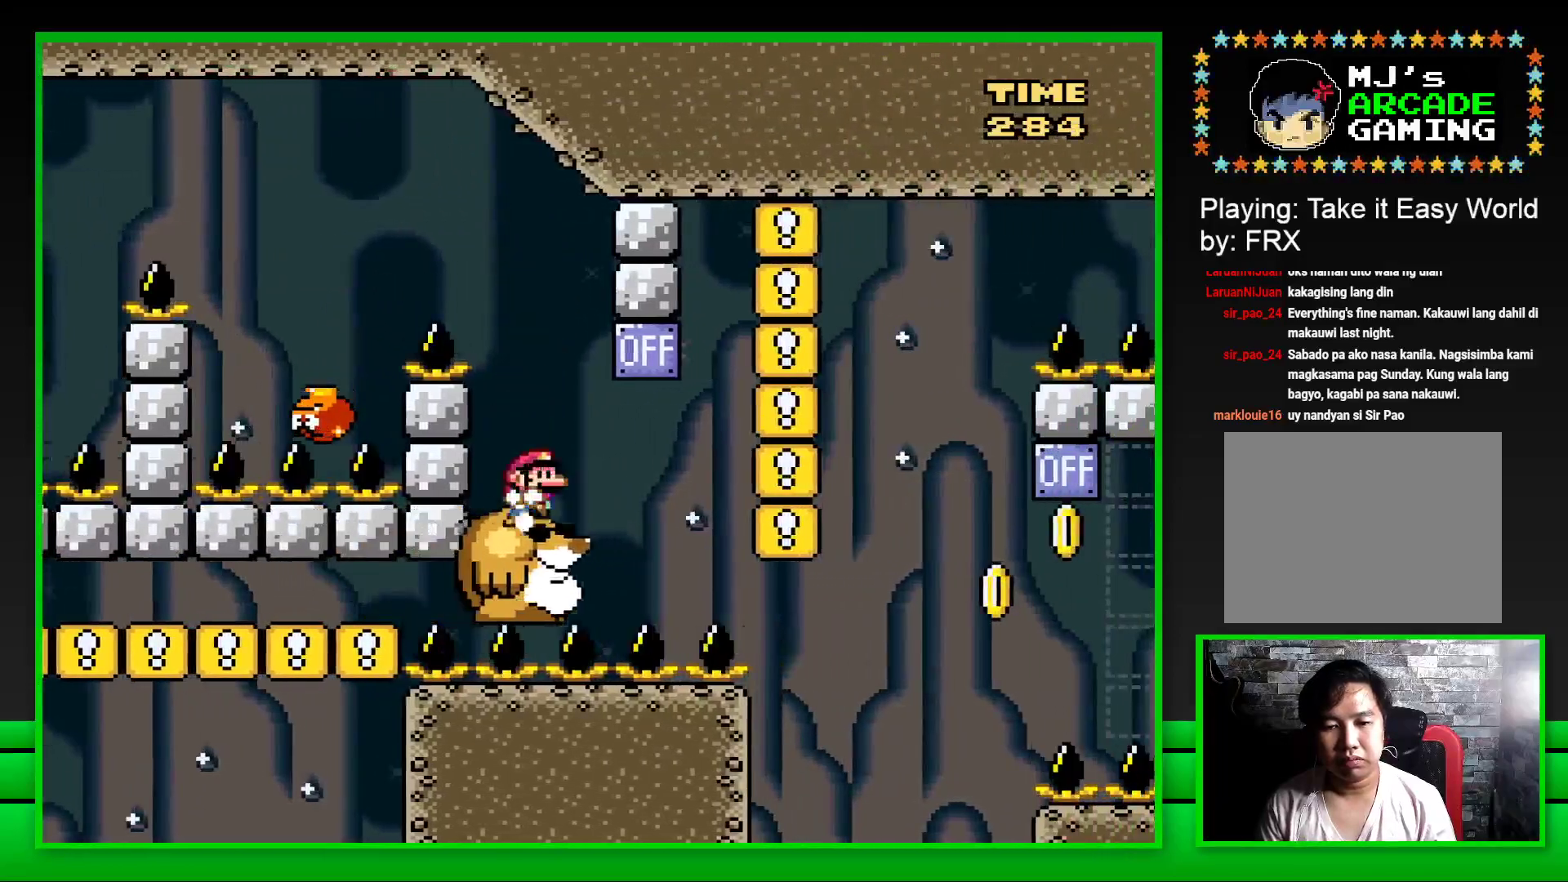
{"buttons": ["SQUARE"], "left_stick": "center", "right_stick": "center", "events": [[167, "CROSS", "down"], [233, "DPAD_RIGHT", "up"], [283, "CROSS", "up"], [300, "DPAD_LEFT", "down"], [417, "DPAD_LEFT", "up"]]}
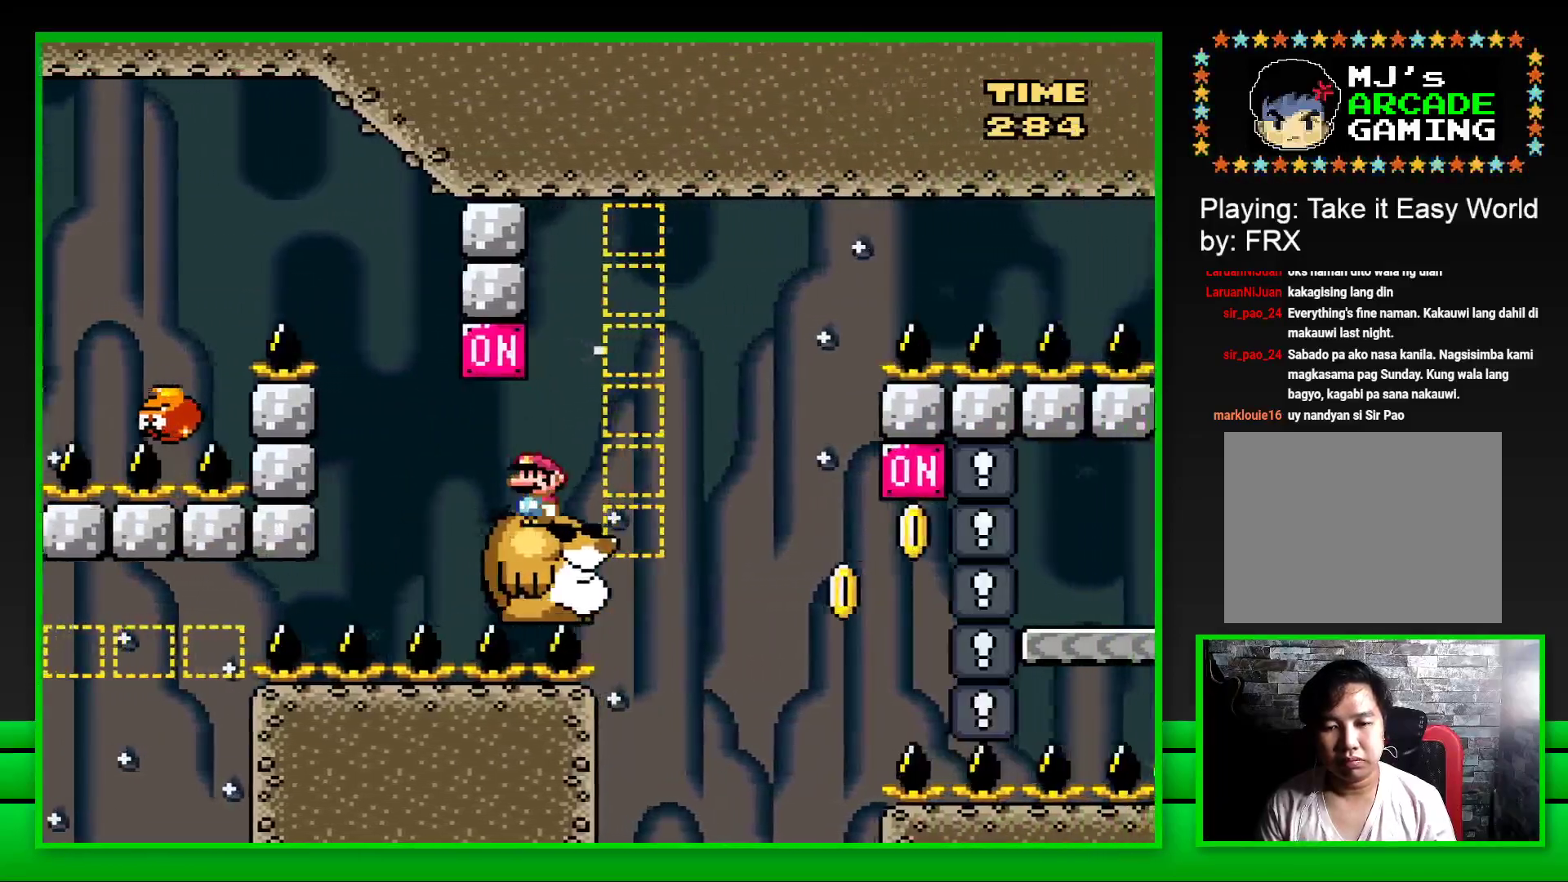
{"buttons": ["SQUARE"], "left_stick": "center", "right_stick": "center", "events": []}
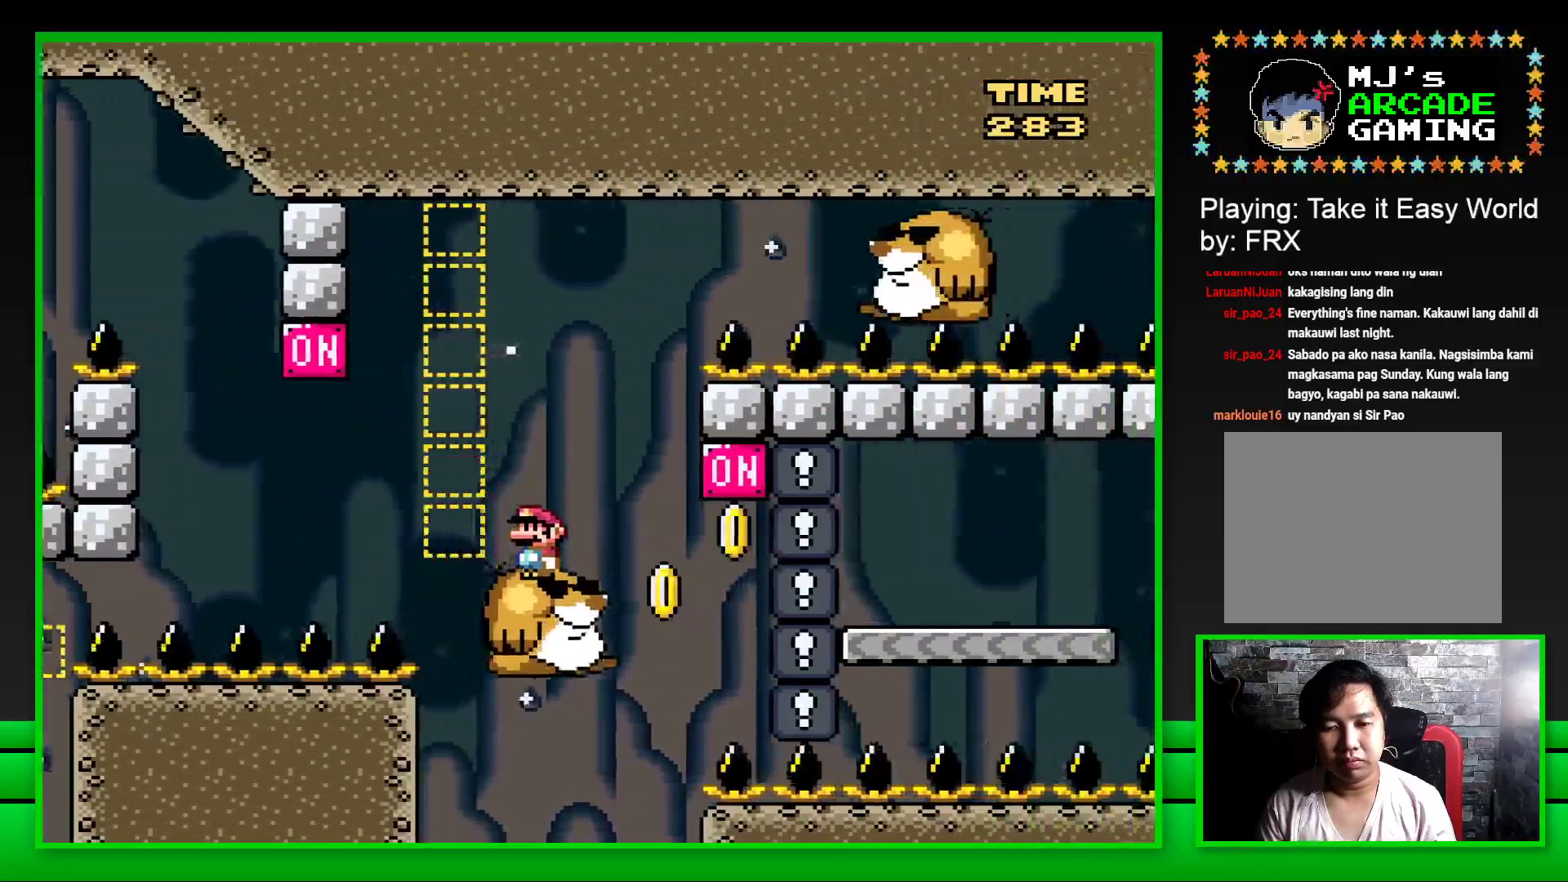
{"buttons": ["CROSS", "SQUARE", "DPAD_RIGHT"], "left_stick": "center", "right_stick": "center", "events": [[167, "DPAD_RIGHT", "down"], [250, "CROSS", "down"]]}
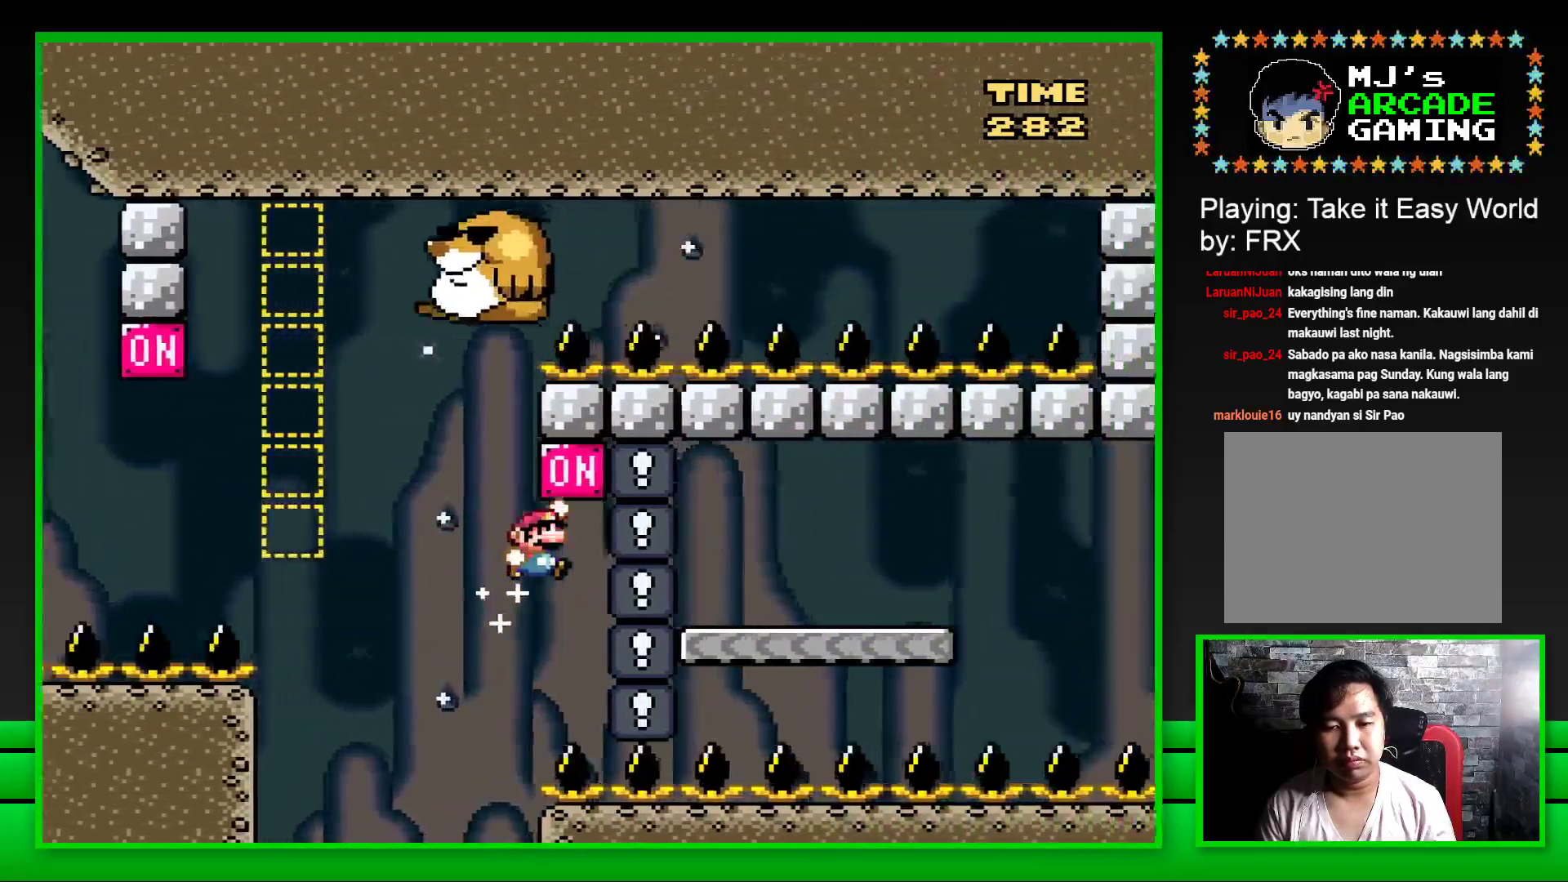
{"buttons": ["SQUARE", "DPAD_LEFT"], "left_stick": "center", "right_stick": "center", "events": [[300, "CROSS", "up"], [400, "DPAD_RIGHT", "up"], [450, "DPAD_LEFT", "down"]]}
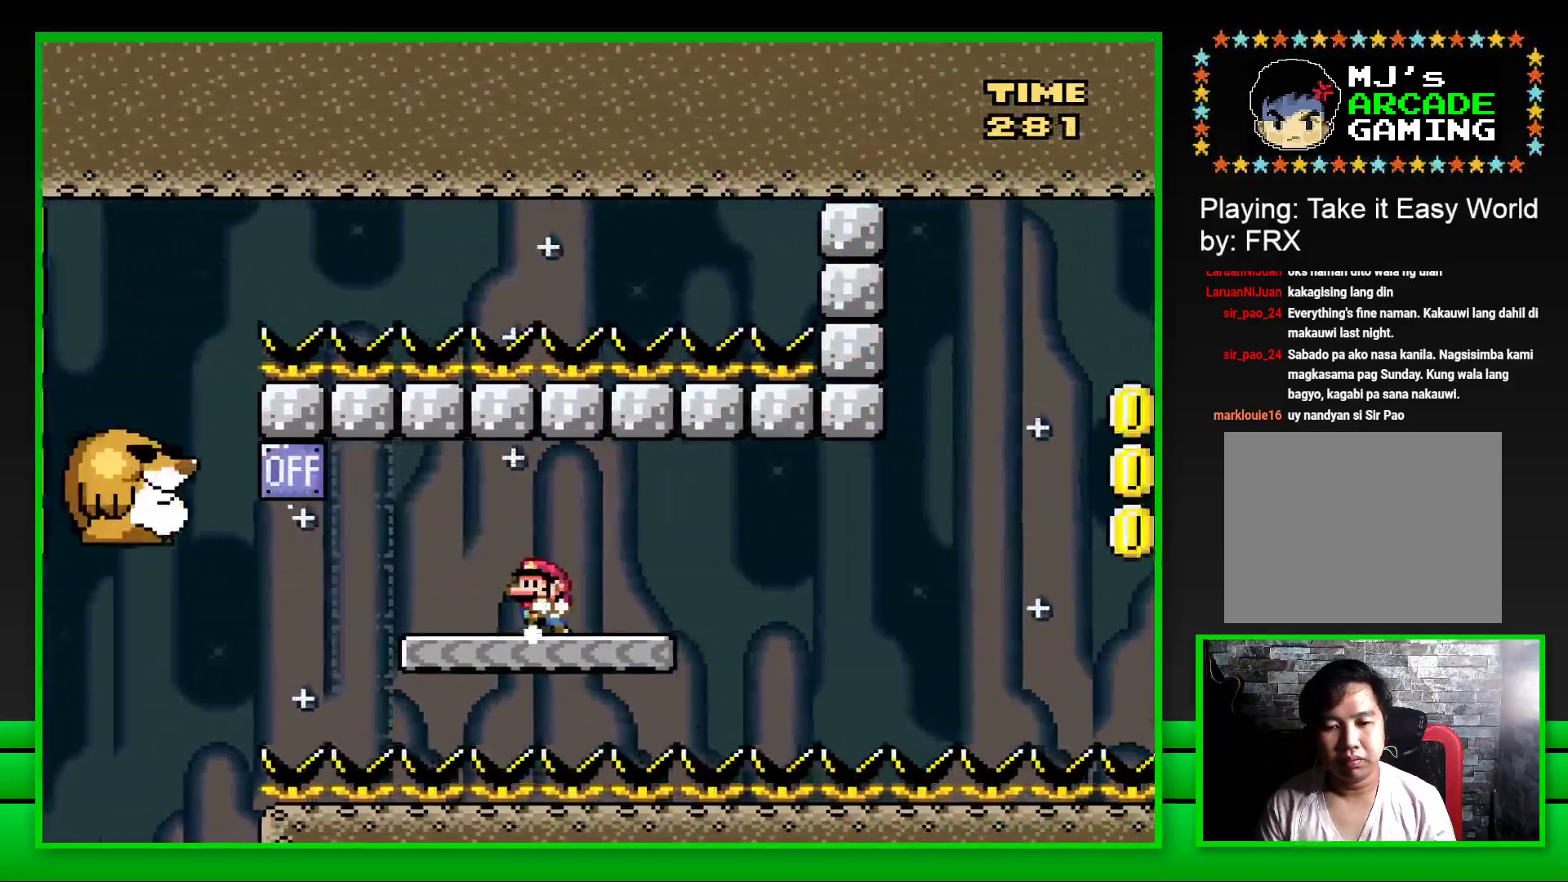
{"buttons": ["SQUARE", "DPAD_RIGHT"], "left_stick": "center", "right_stick": "center", "events": [[133, "CROSS", "down"], [317, "CROSS", "up"], [333, "DPAD_LEFT", "up"], [417, "DPAD_RIGHT", "down"]]}
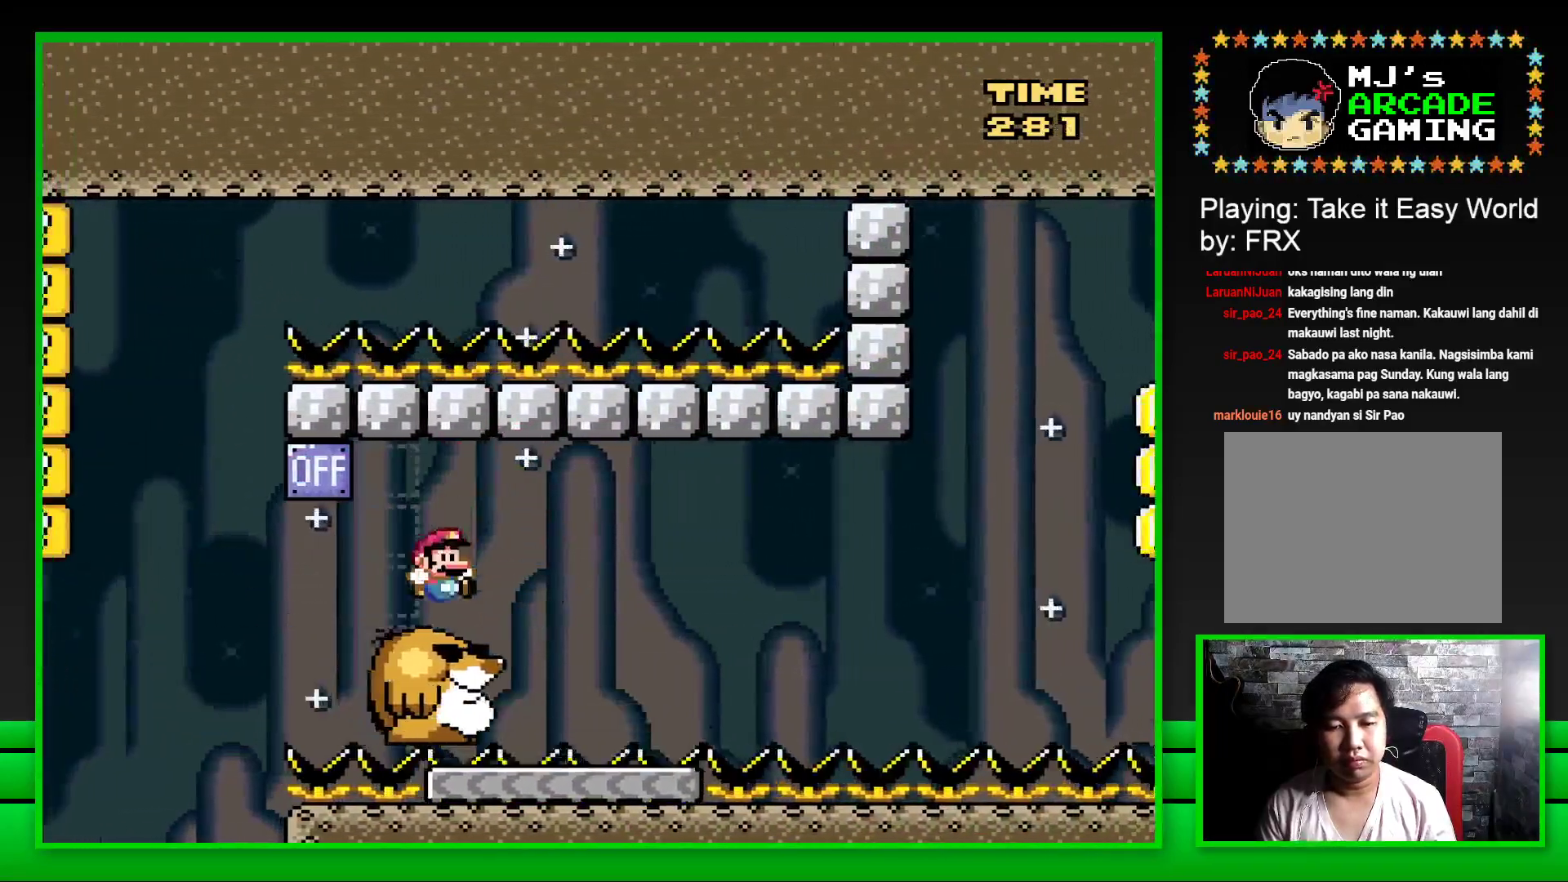
{"buttons": ["SQUARE", "DPAD_RIGHT"], "left_stick": "center", "right_stick": "center", "events": [[83, "DPAD_RIGHT", "up"], [450, "DPAD_RIGHT", "down"]]}
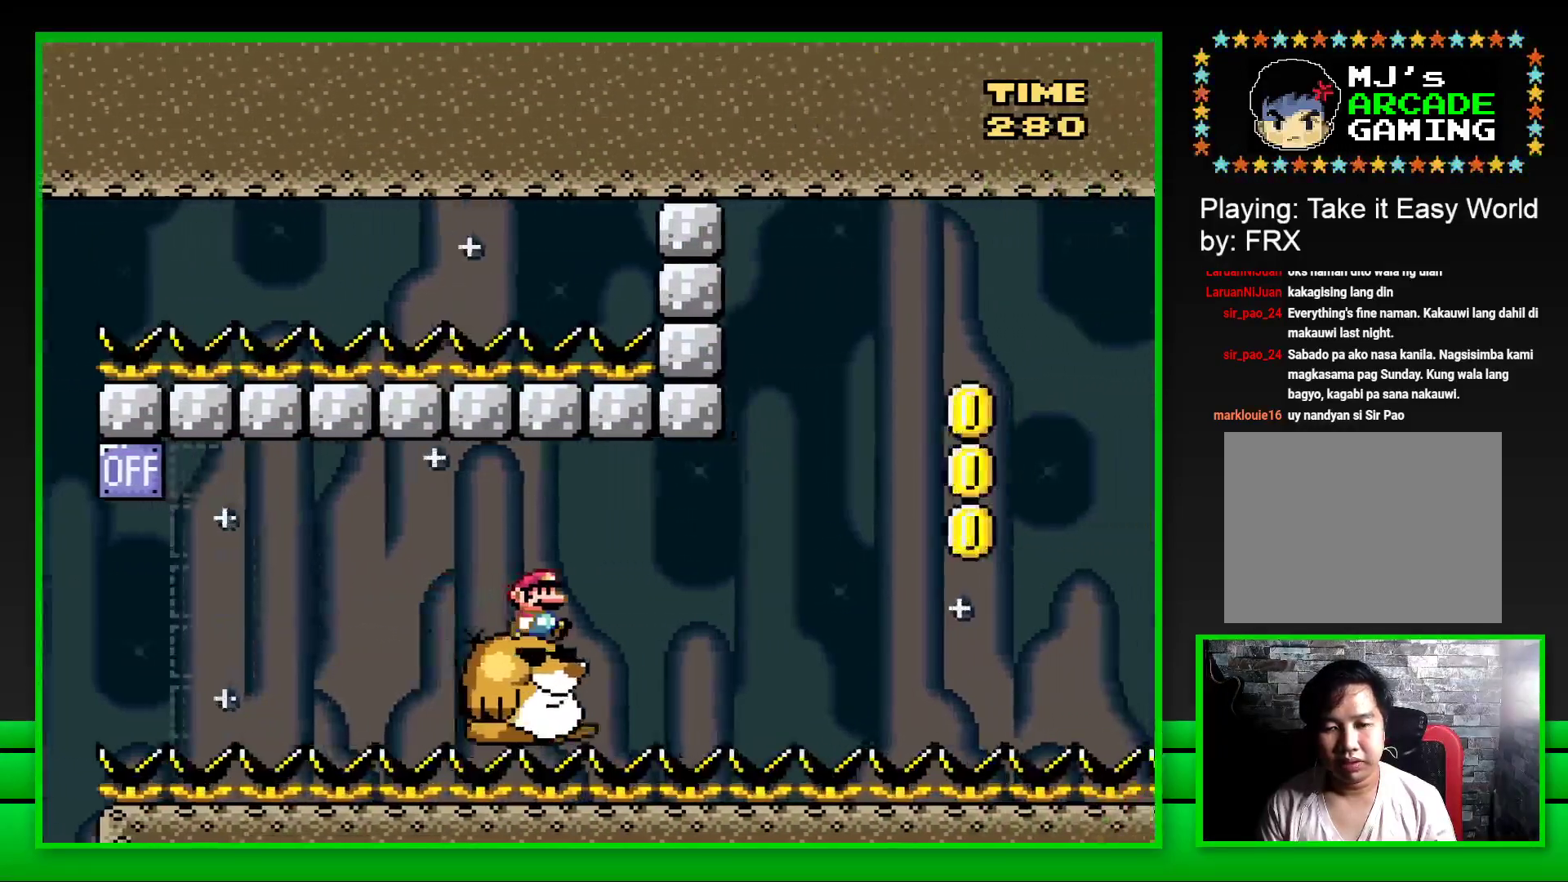
{"buttons": ["SQUARE", "DPAD_RIGHT"], "left_stick": "center", "right_stick": "center", "events": [[67, "DPAD_RIGHT", "up"], [333, "DPAD_RIGHT", "down"], [383, "CROSS", "down"], [500, "CROSS", "up"]]}
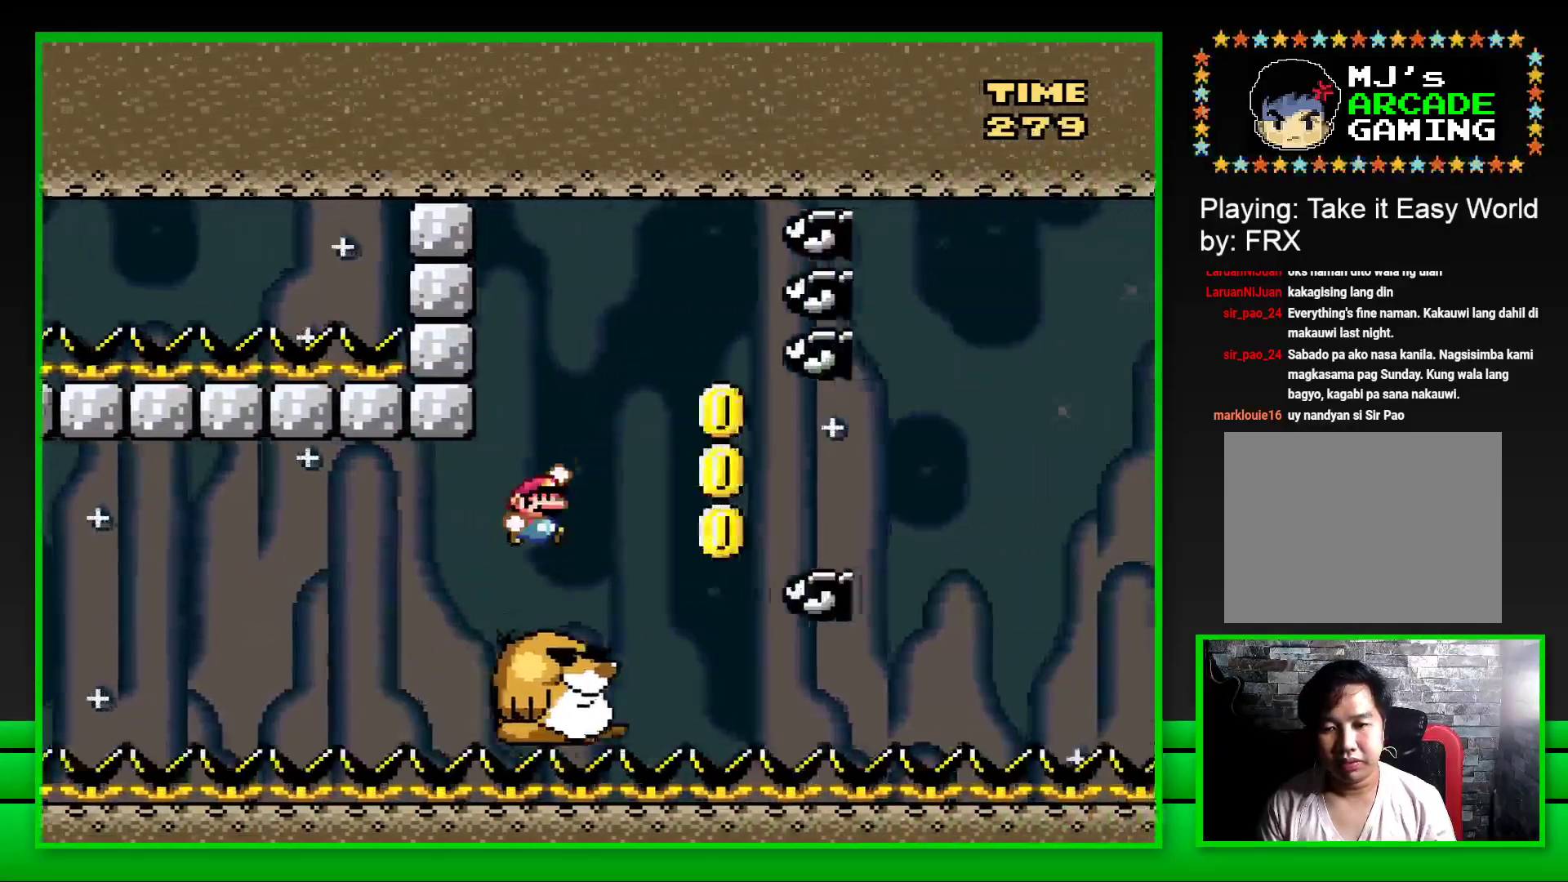
{"buttons": ["SQUARE", "DPAD_RIGHT"], "left_stick": "center", "right_stick": "center", "events": [[83, "CROSS", "down"], [267, "CROSS", "up"], [317, "CROSS", "down"], [433, "CROSS", "up"]]}
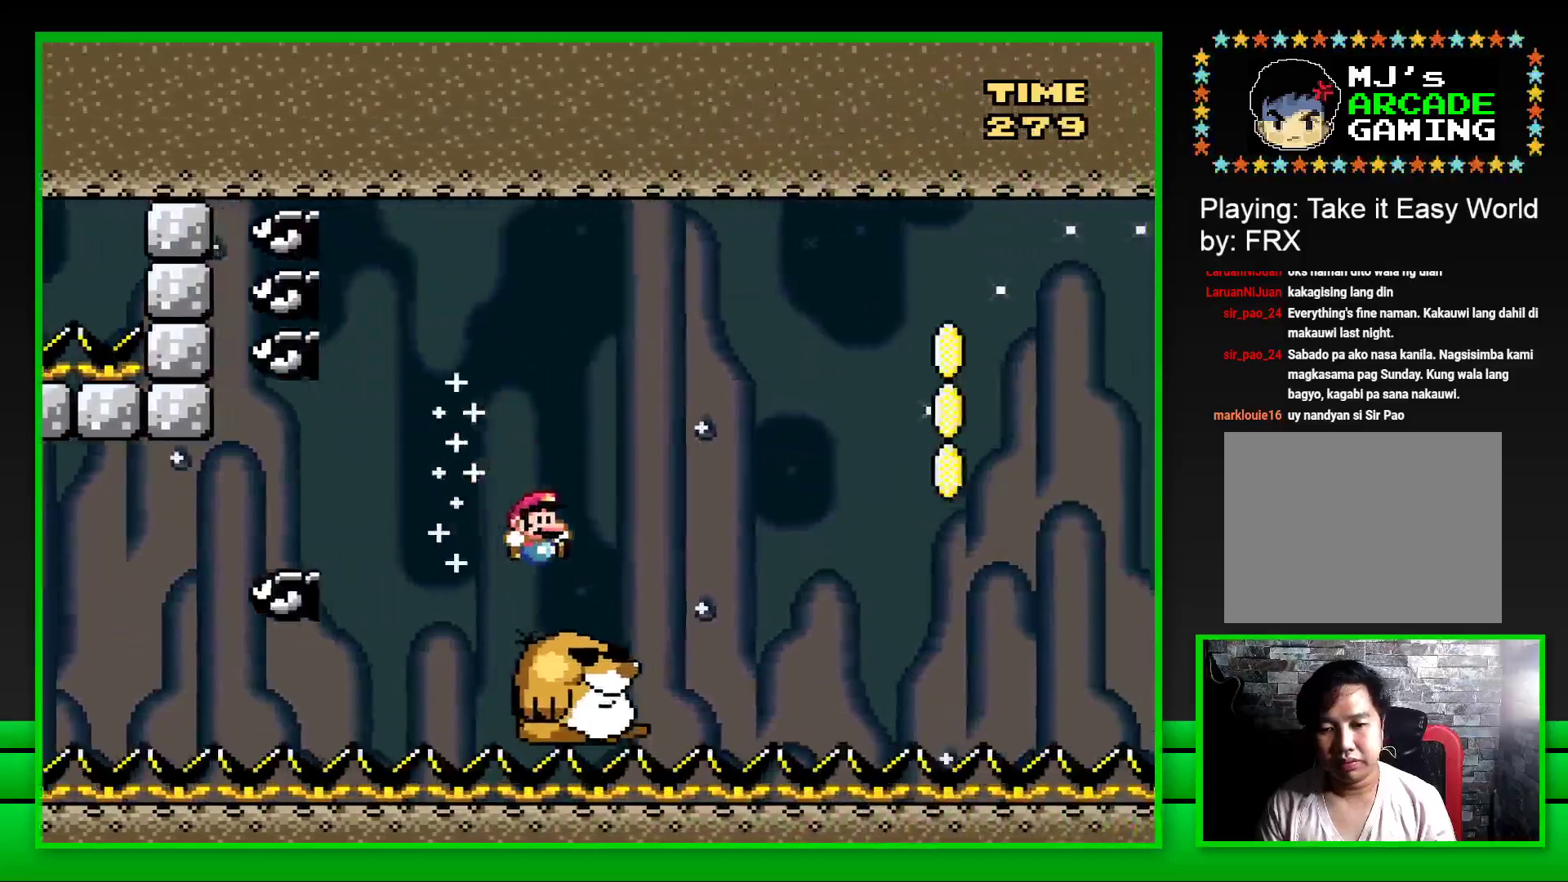
{"buttons": ["CROSS", "SQUARE", "DPAD_RIGHT"], "left_stick": "center", "right_stick": "center", "events": [[233, "CROSS", "down"], [350, "CROSS", "up"], [433, "CROSS", "down"]]}
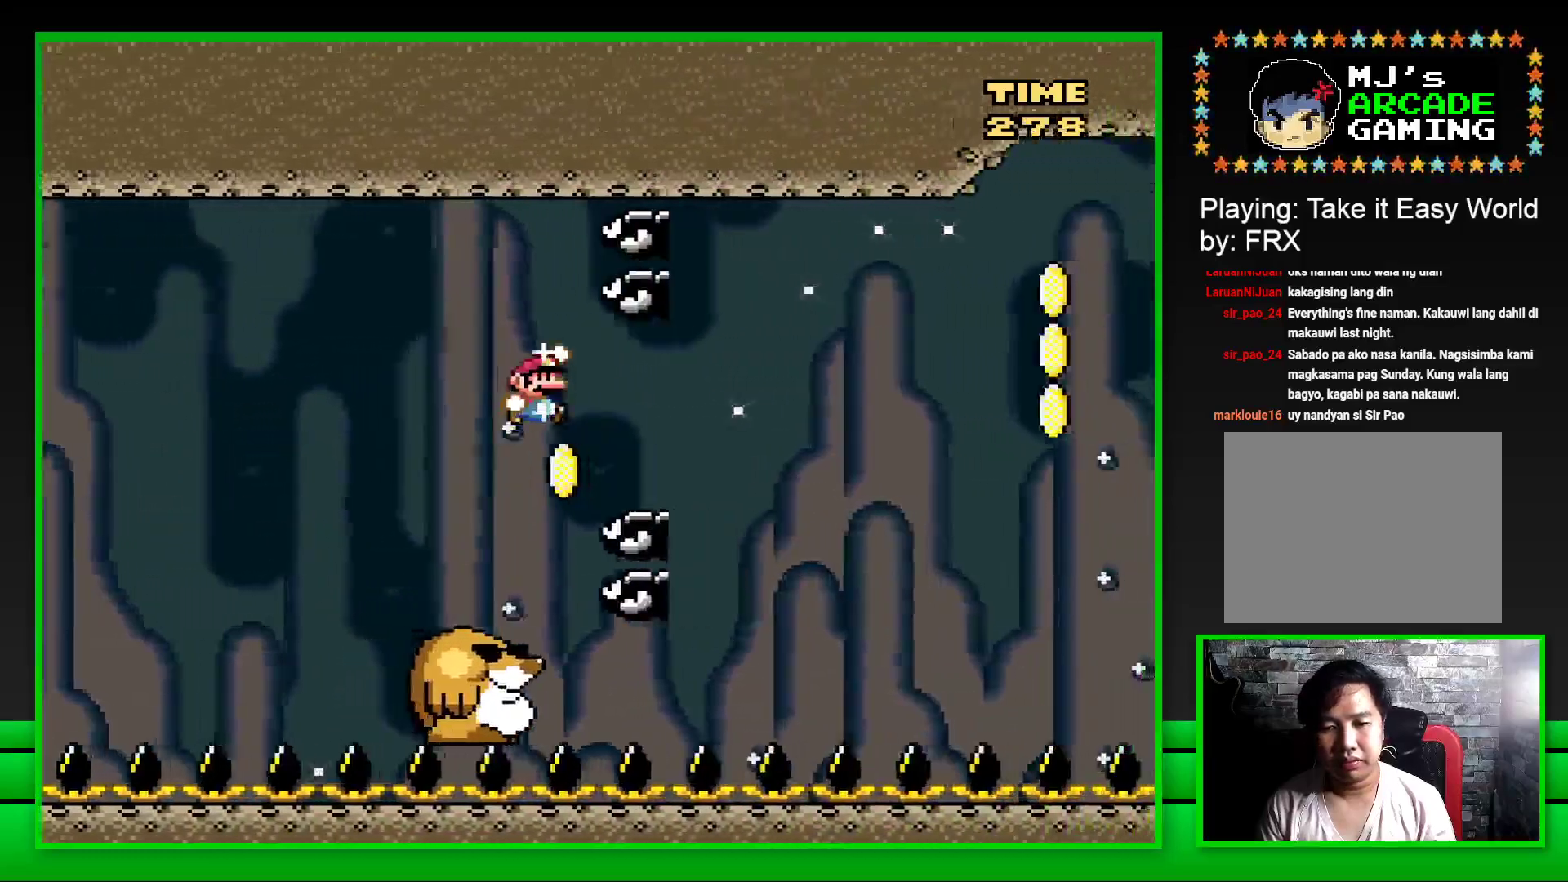
{"buttons": ["SQUARE", "DPAD_RIGHT"], "left_stick": "center", "right_stick": "center", "events": [[50, "CROSS", "up"], [133, "CROSS", "down"], [183, "CROSS", "up"], [183, "DPAD_RIGHT", "up"], [183, "DPAD_UP", "down"], [200, "DPAD_LEFT", "down"], [200, "DPAD_UP", "up"], [300, "DPAD_LEFT", "up"], [300, "DPAD_UP", "down"], [317, "DPAD_UP", "up"], [333, "DPAD_RIGHT", "down"]]}
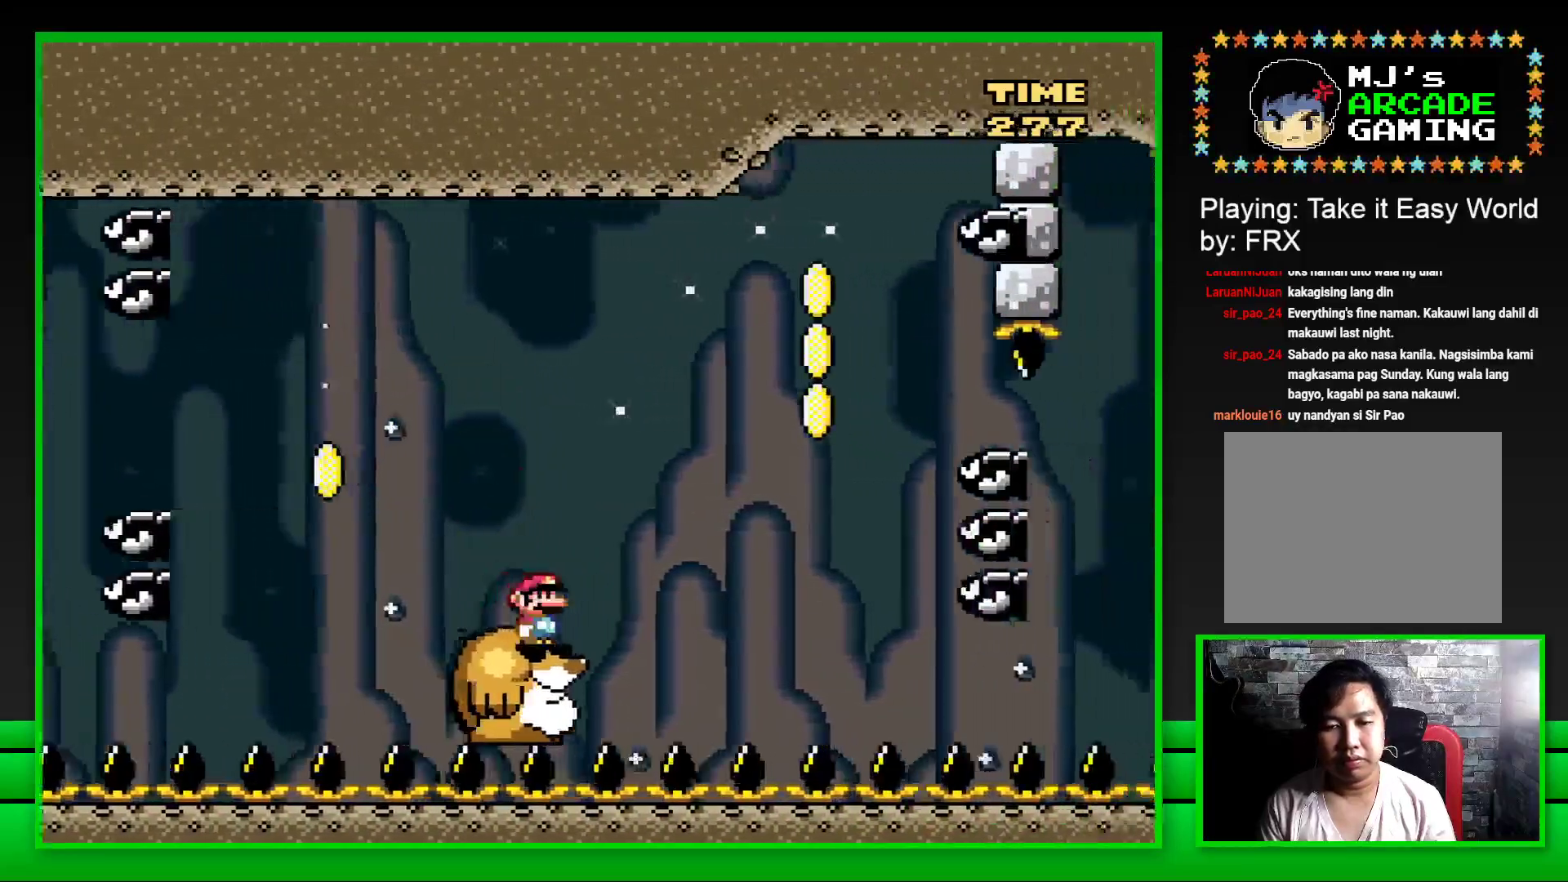
{"buttons": ["SQUARE", "DPAD_UP"], "left_stick": "center", "right_stick": "center", "events": [[67, "CROSS", "down"], [217, "CROSS", "up"], [267, "CROSS", "down"], [383, "CROSS", "up"], [467, "DPAD_UP", "down"], [500, "DPAD_RIGHT", "up"]]}
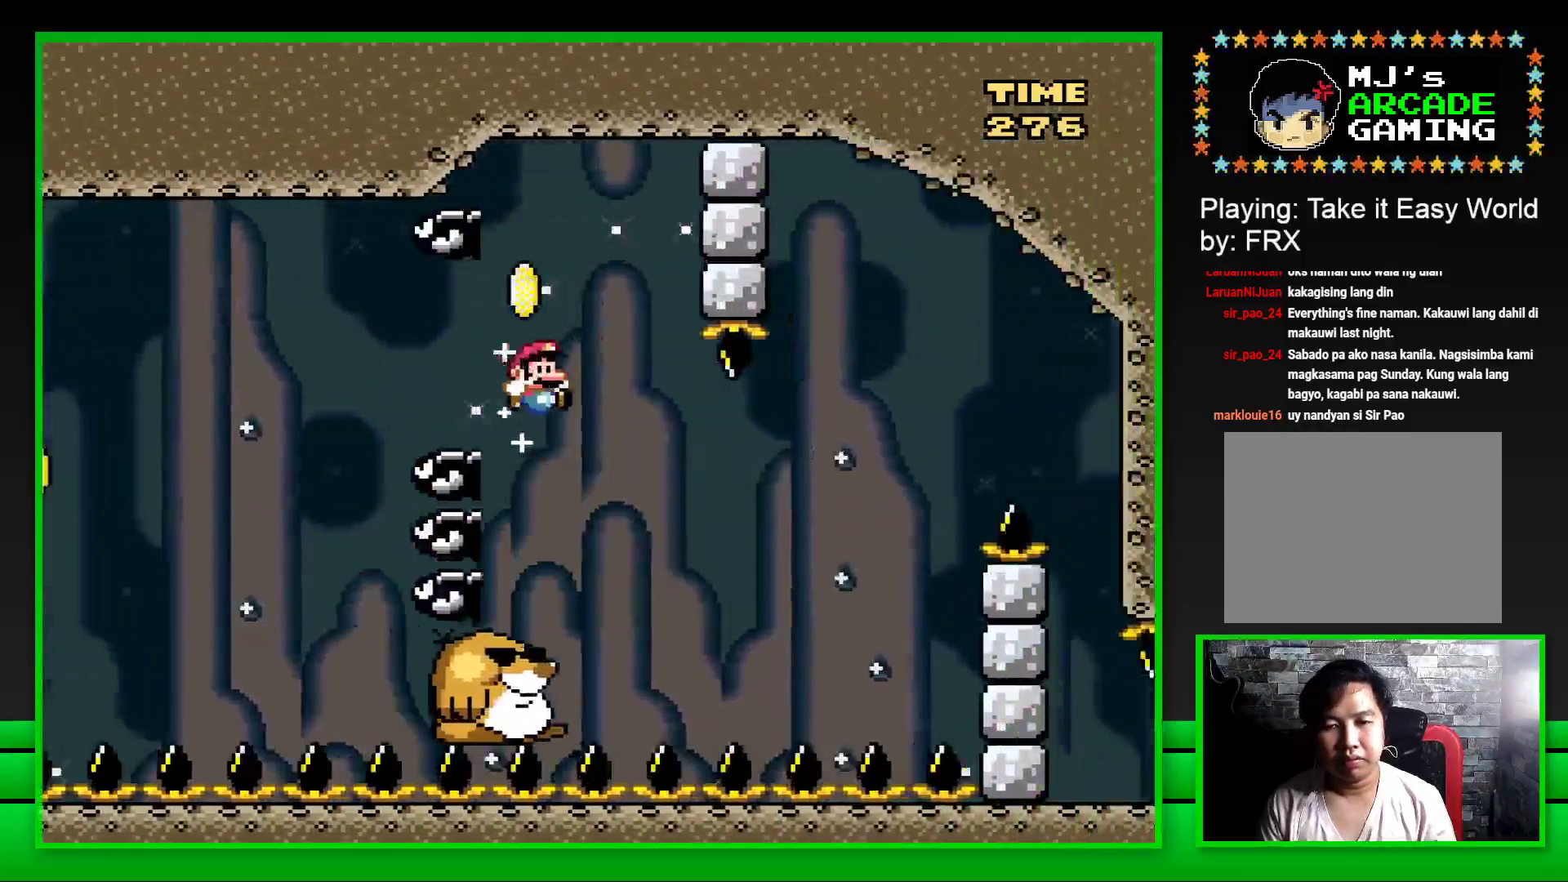
{"buttons": ["CROSS", "SQUARE", "DPAD_RIGHT"], "left_stick": "center", "right_stick": "center", "events": [[17, "DPAD_LEFT", "down"], [17, "DPAD_UP", "up"], [83, "DPAD_LEFT", "up"], [83, "DPAD_UP", "down"], [117, "DPAD_RIGHT", "down"], [150, "DPAD_UP", "up"], [367, "CROSS", "down"]]}
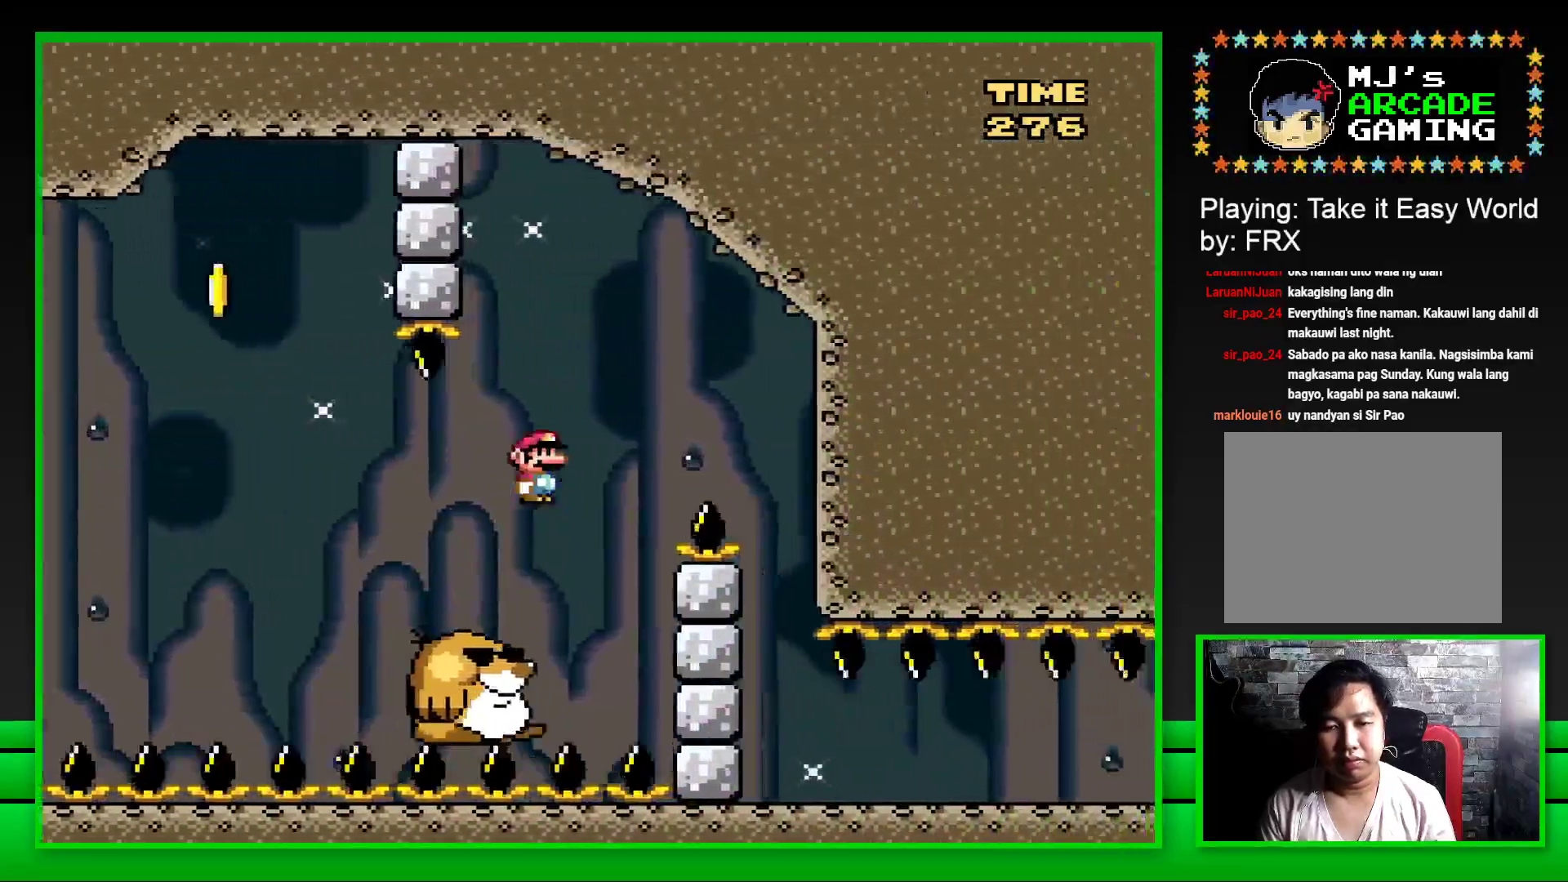
{"buttons": ["SQUARE"], "left_stick": "center", "right_stick": "center", "events": [[167, "CROSS", "up"], [383, "DPAD_RIGHT", "up"]]}
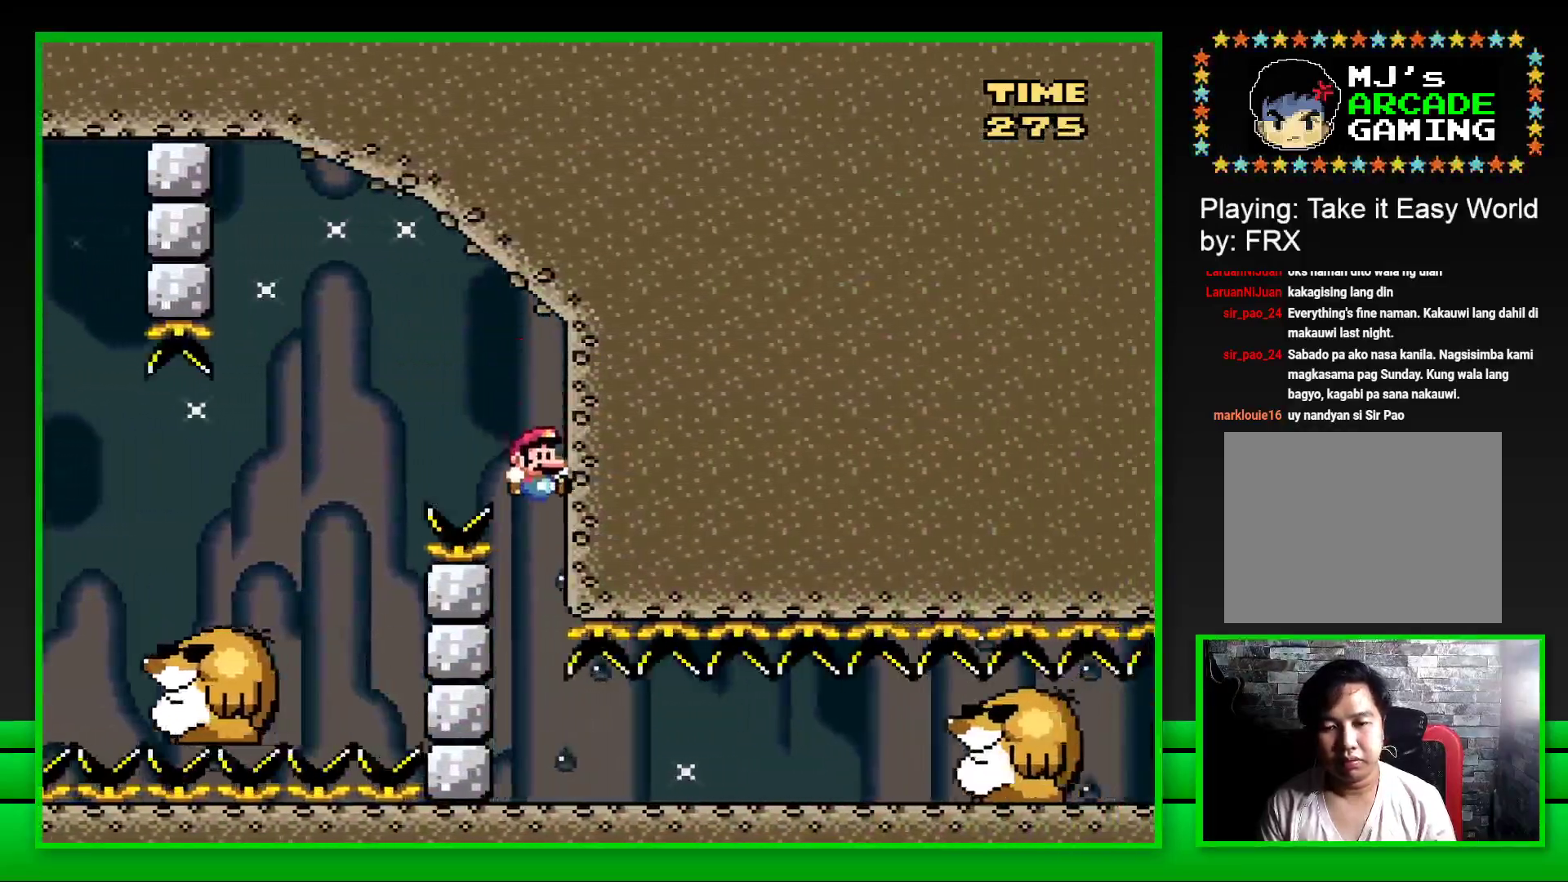
{"buttons": ["CROSS", "SQUARE"], "left_stick": "center", "right_stick": "center", "events": [[33, "DPAD_LEFT", "down"], [317, "DPAD_LEFT", "up"], [467, "CROSS", "down"]]}
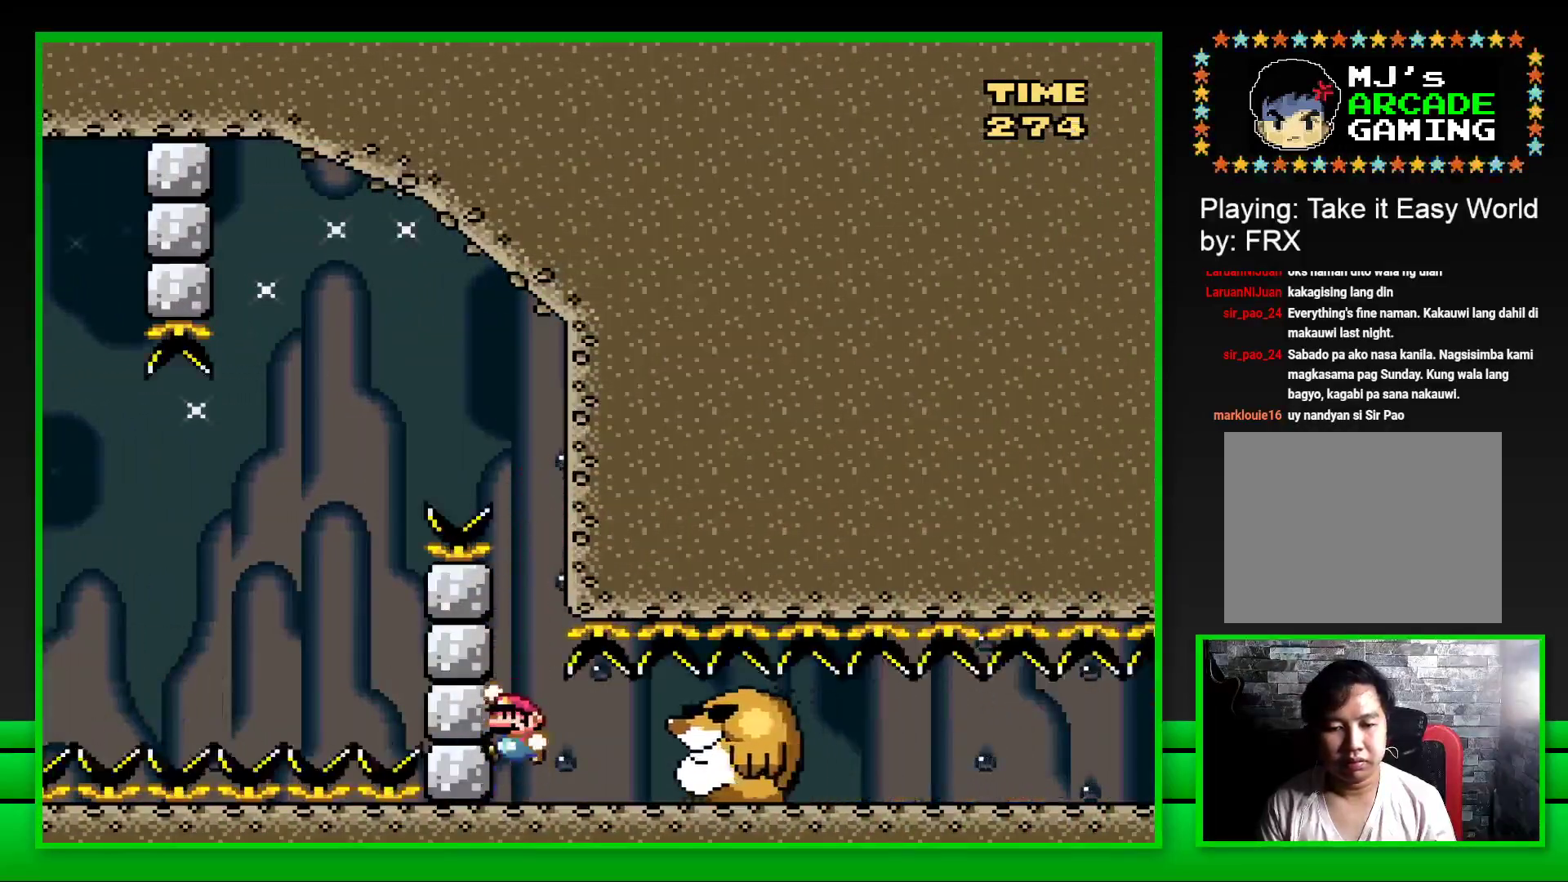
{"buttons": ["SQUARE", "DPAD_RIGHT"], "left_stick": "center", "right_stick": "center", "events": [[167, "CROSS", "up"], [483, "DPAD_RIGHT", "down"]]}
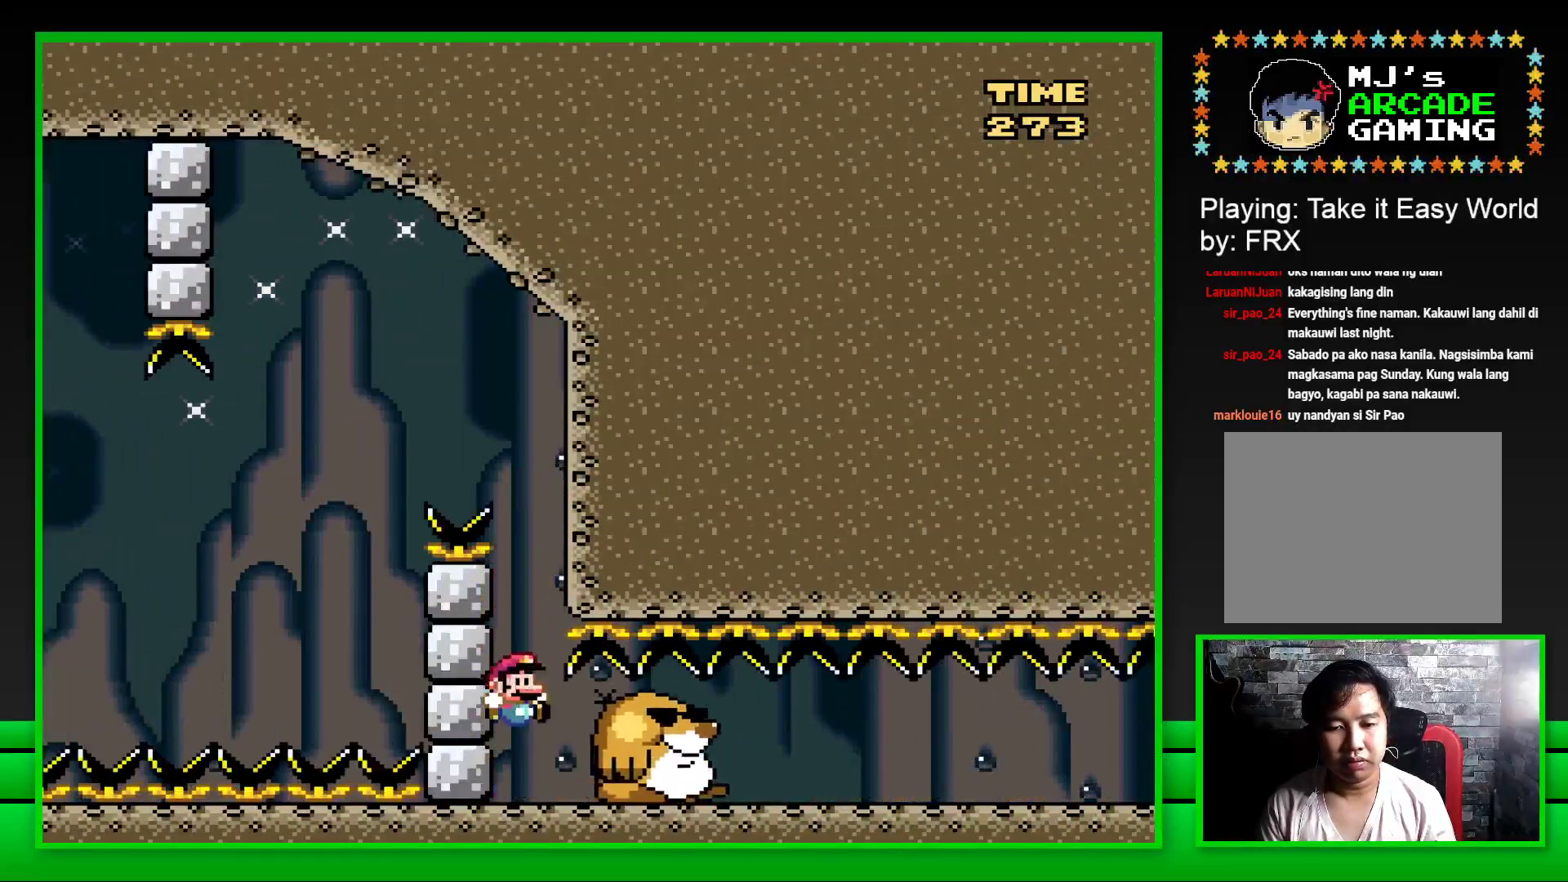
{"buttons": ["SQUARE", "DPAD_RIGHT"], "left_stick": "center", "right_stick": "center", "events": []}
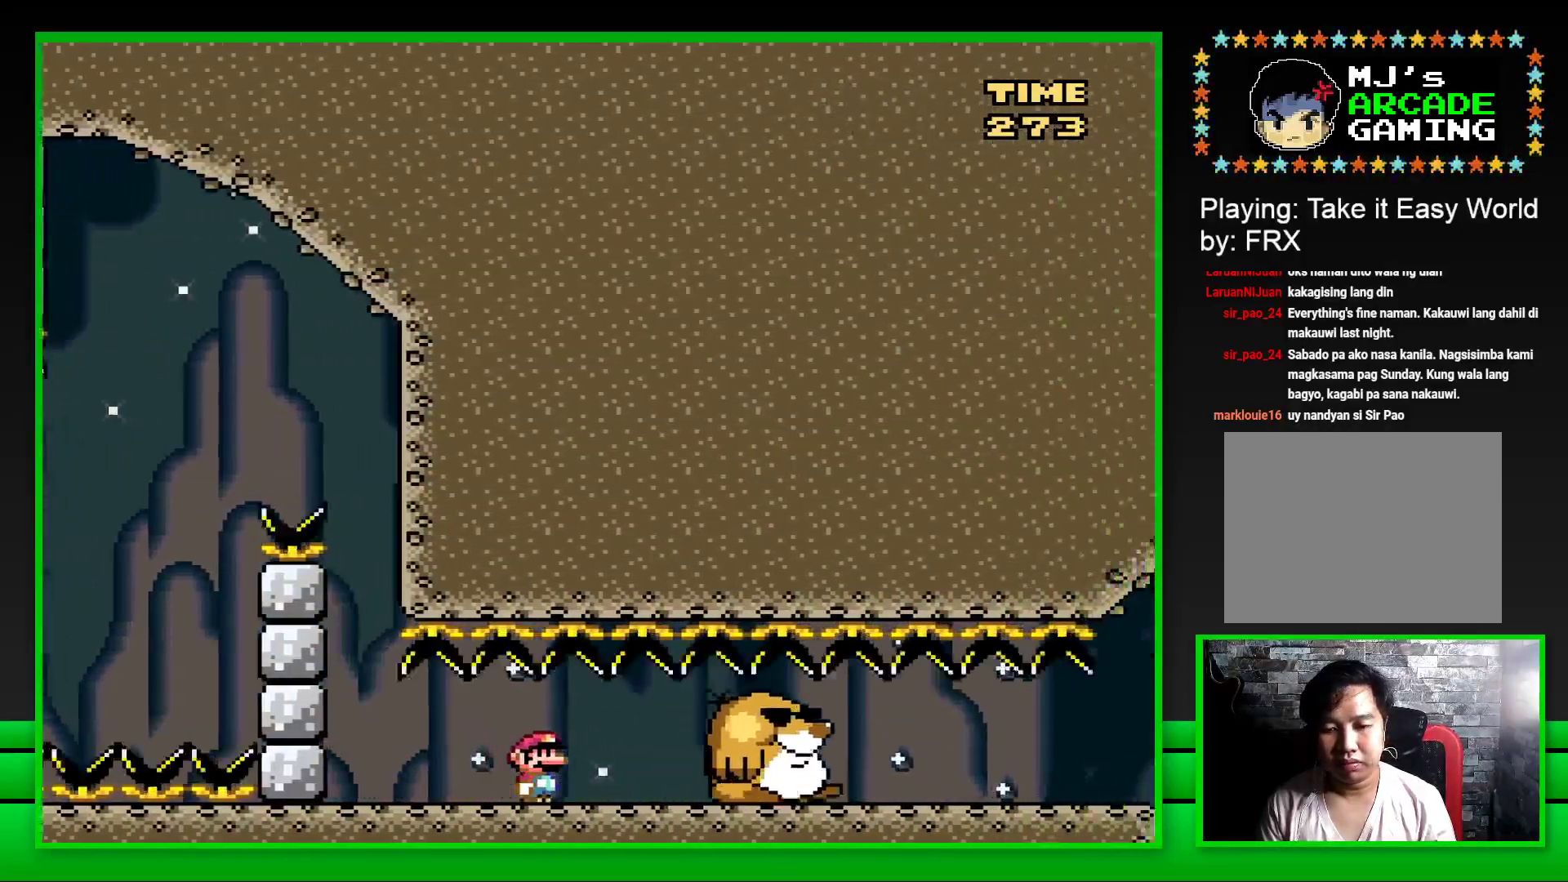
{"buttons": ["SQUARE", "DPAD_RIGHT"], "left_stick": "center", "right_stick": "center", "events": []}
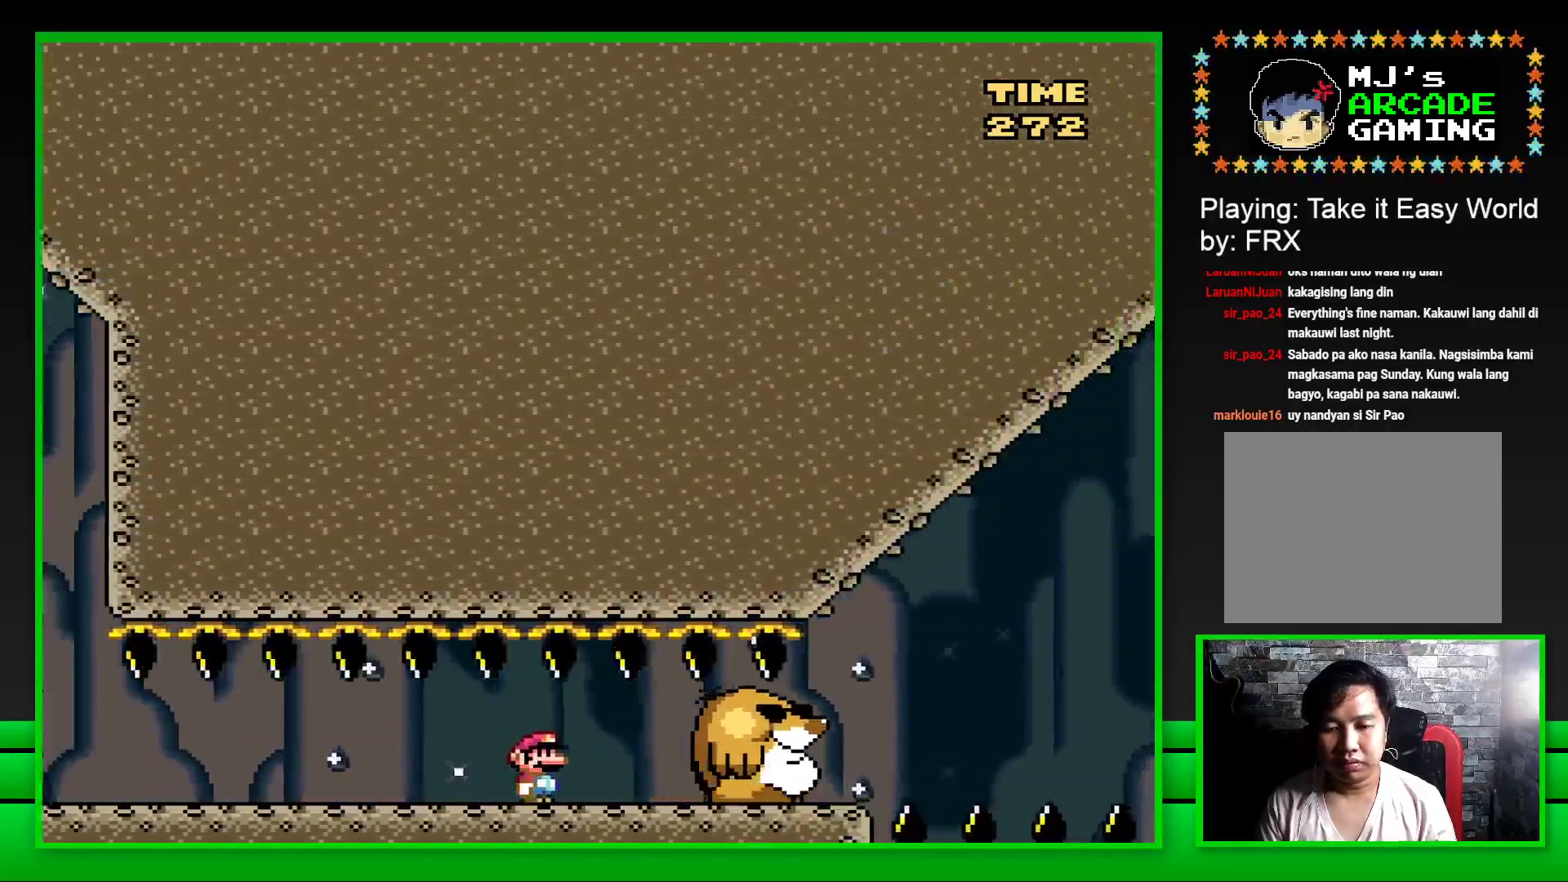
{"buttons": ["SQUARE", "DPAD_RIGHT"], "left_stick": "center", "right_stick": "center", "events": []}
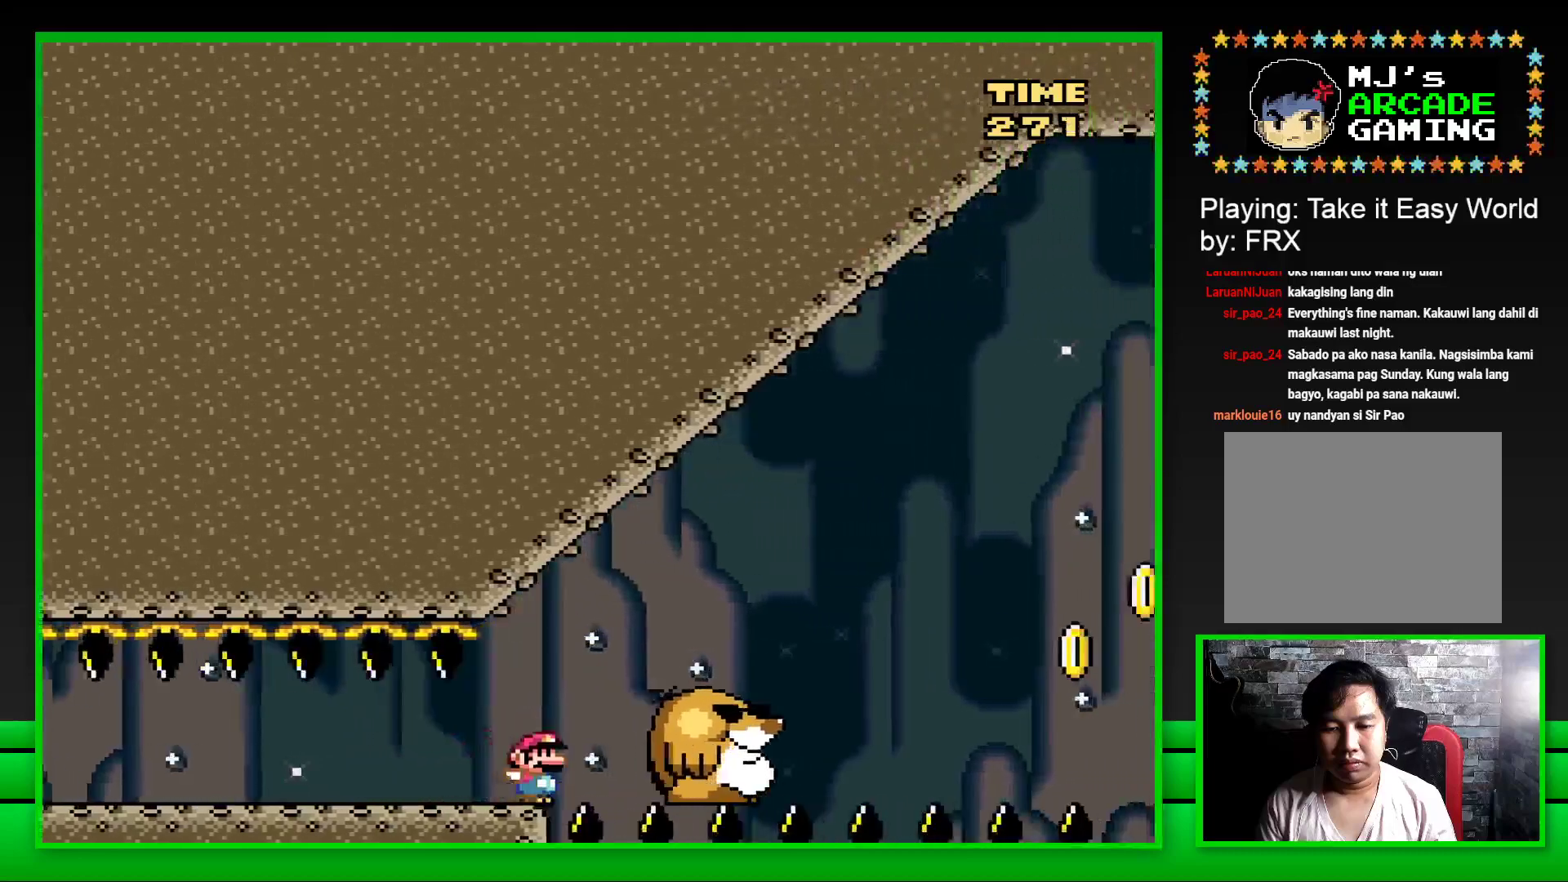
{"buttons": ["DPAD_RIGHT"], "left_stick": "center", "right_stick": "center", "events": [[33, "CROSS", "down"], [400, "CROSS", "up"], [500, "SQUARE", "up"]]}
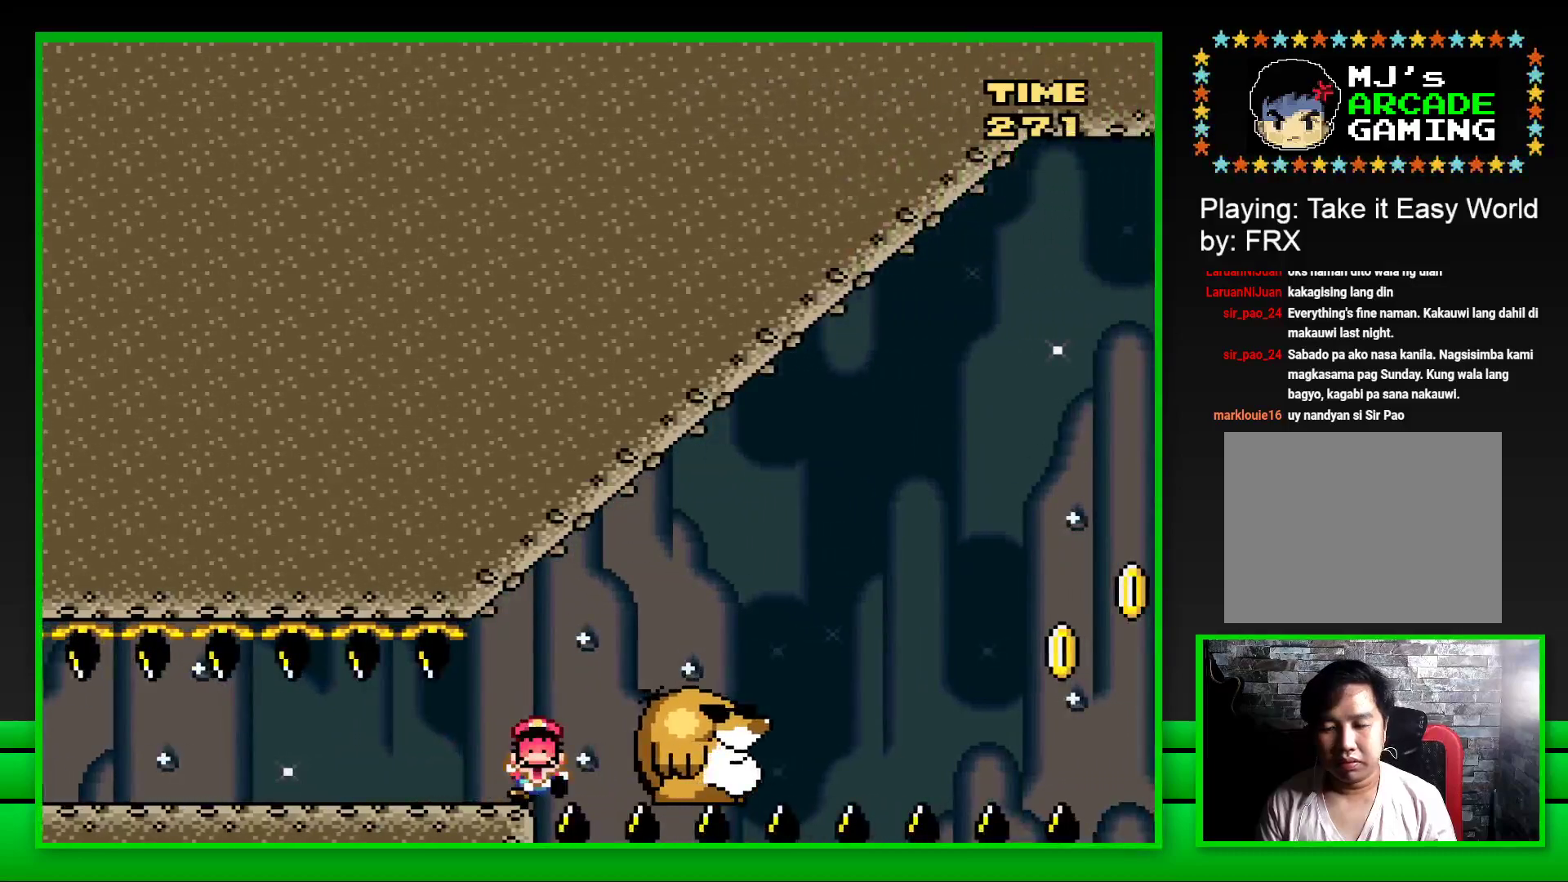
{"buttons": [], "left_stick": "center", "right_stick": "center", "events": [[17, "DPAD_RIGHT", "up"]]}